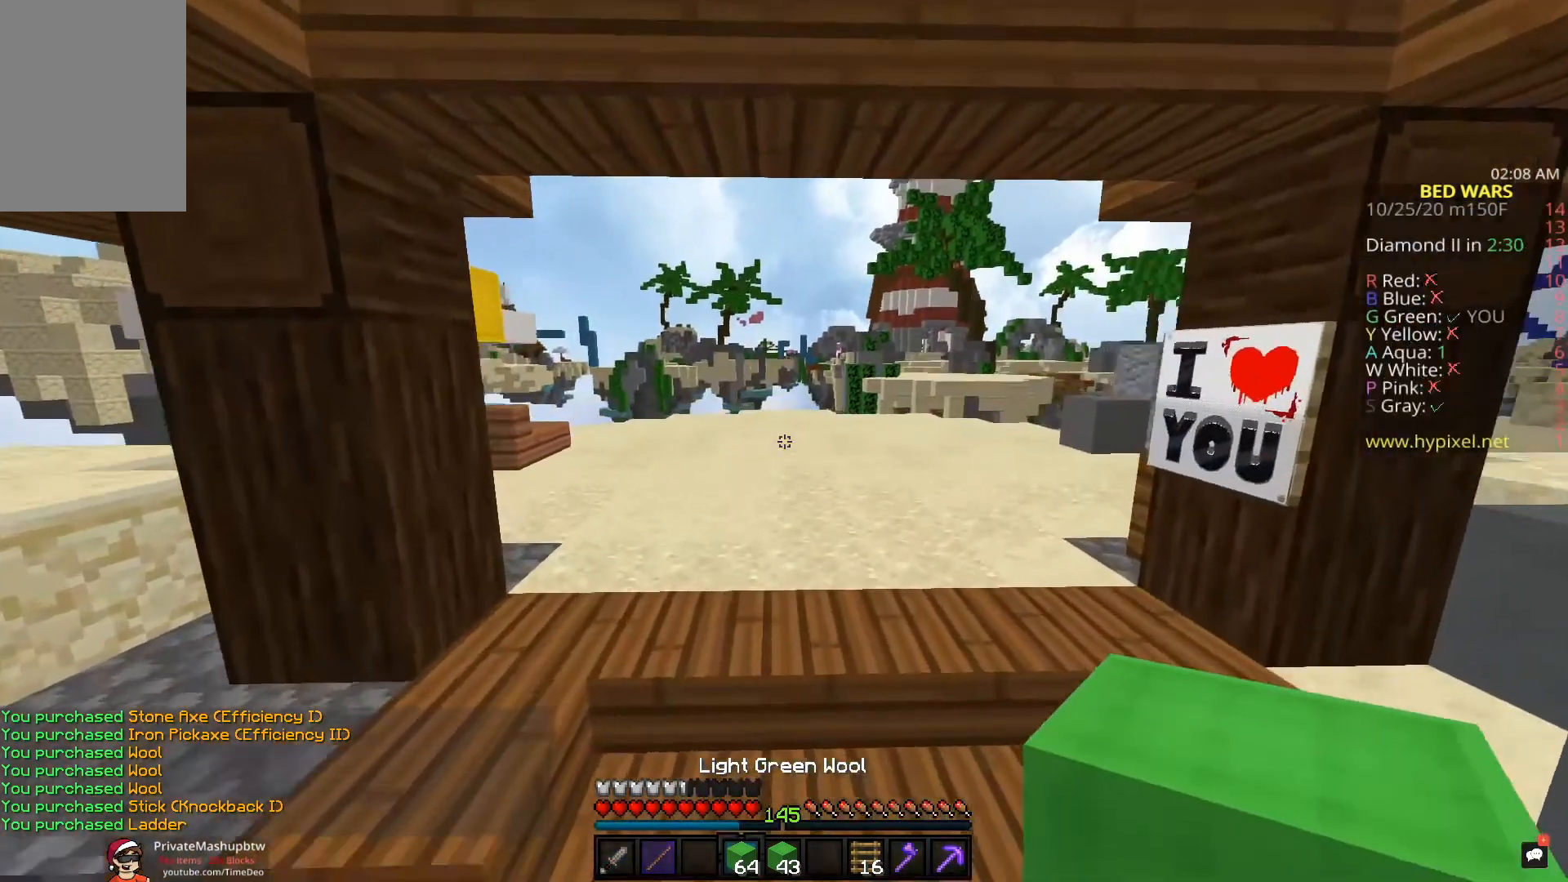
Gameplay with keyboard and mouse; each line is a JSON object with the keys and mouse buttons held at the frame after it. "events" lists presses ("down") and releases ("up") of "a", "d", "s", "space", "w", "mouse_left" and "mouse_right" between this image and that frame as [ms after this image, input, new state], when the widget could be followed in between. "mouse_left", "mouse_right" = the "left", "right" buttons of the "mouse" list. No other keys are recorded. Fast repeated clicks can show as one long hold. Mouse movement is not recorded.
{"keys": ["space", "w"], "mouse": [], "events": [[83, "mouse_left", "down"], [117, "a", "up"], [283, "space", "down"], [367, "mouse_left", "up"]]}
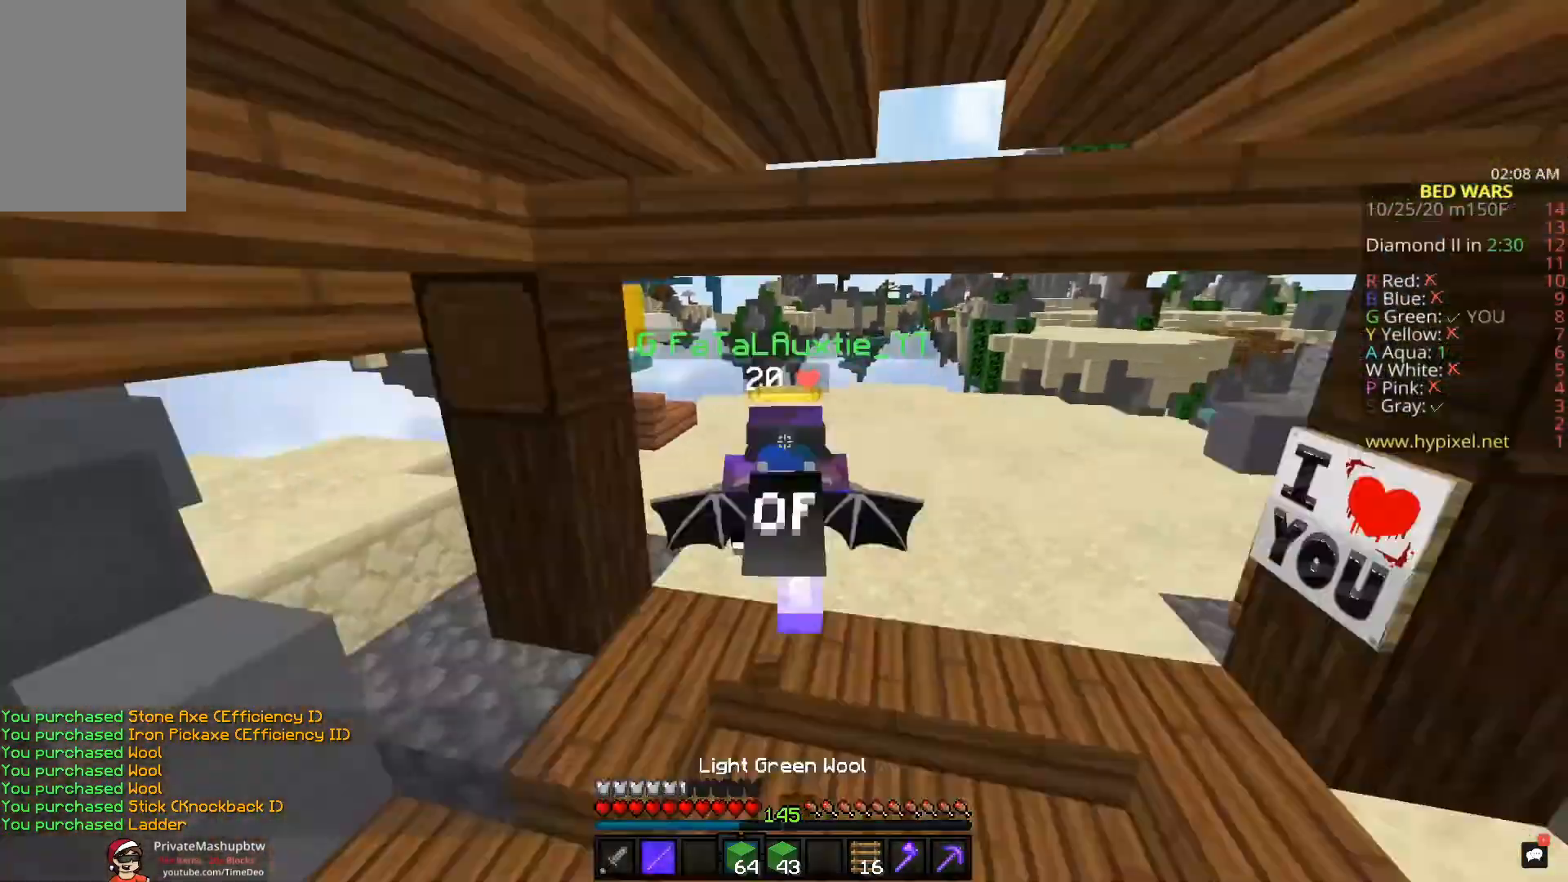
{"keys": ["w"], "mouse": ["left"], "events": [[67, "mouse_left", "down"], [433, "space", "up"]]}
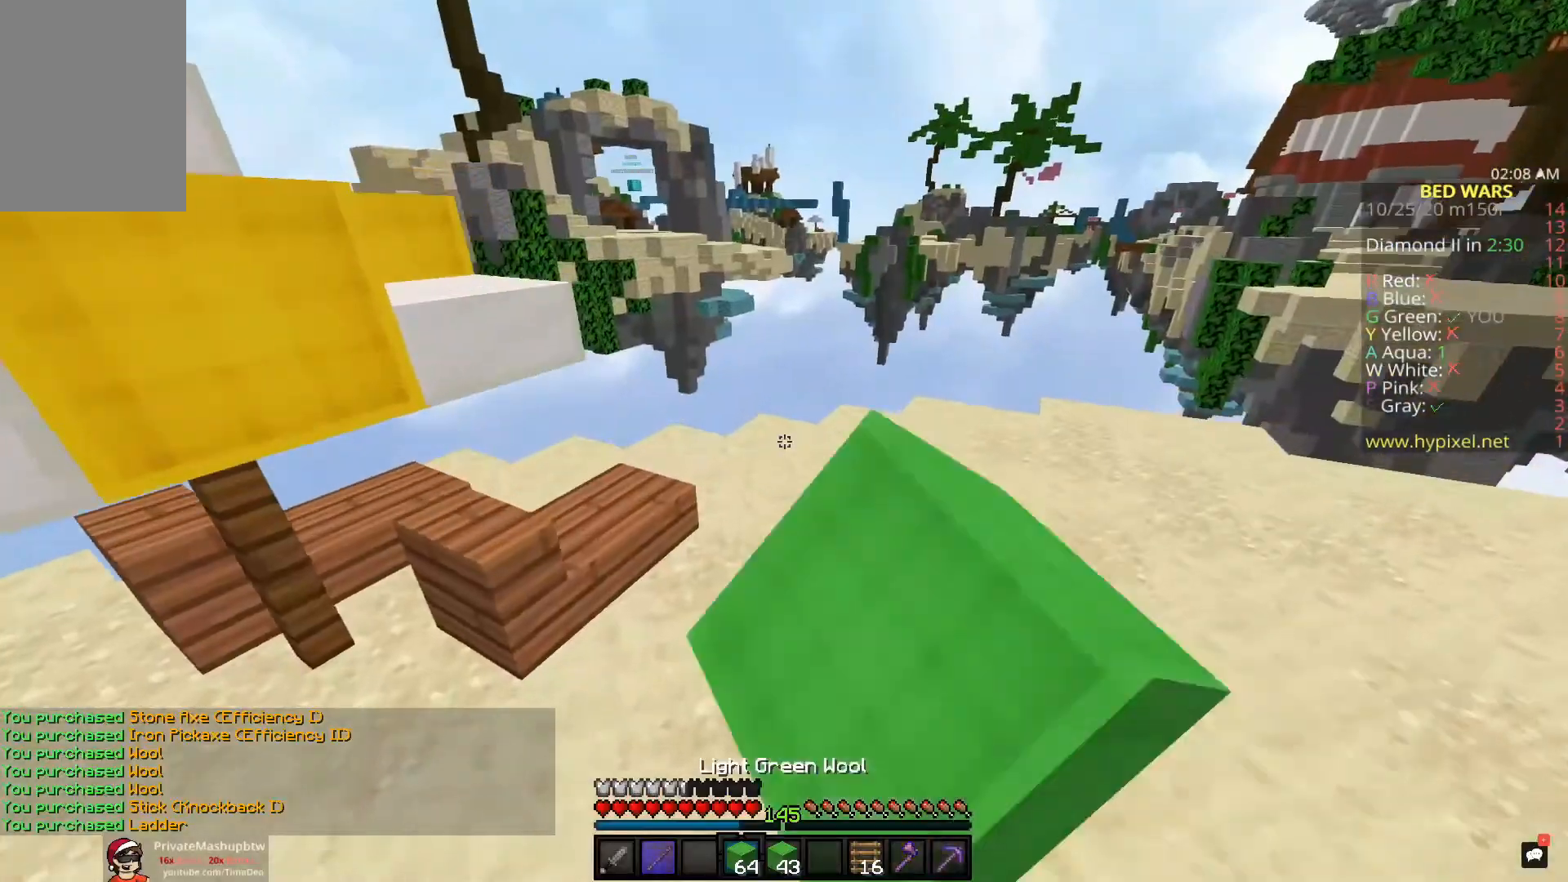
{"keys": ["w"], "mouse": ["right"], "events": [[67, "mouse_left", "up"], [450, "mouse_right", "down"]]}
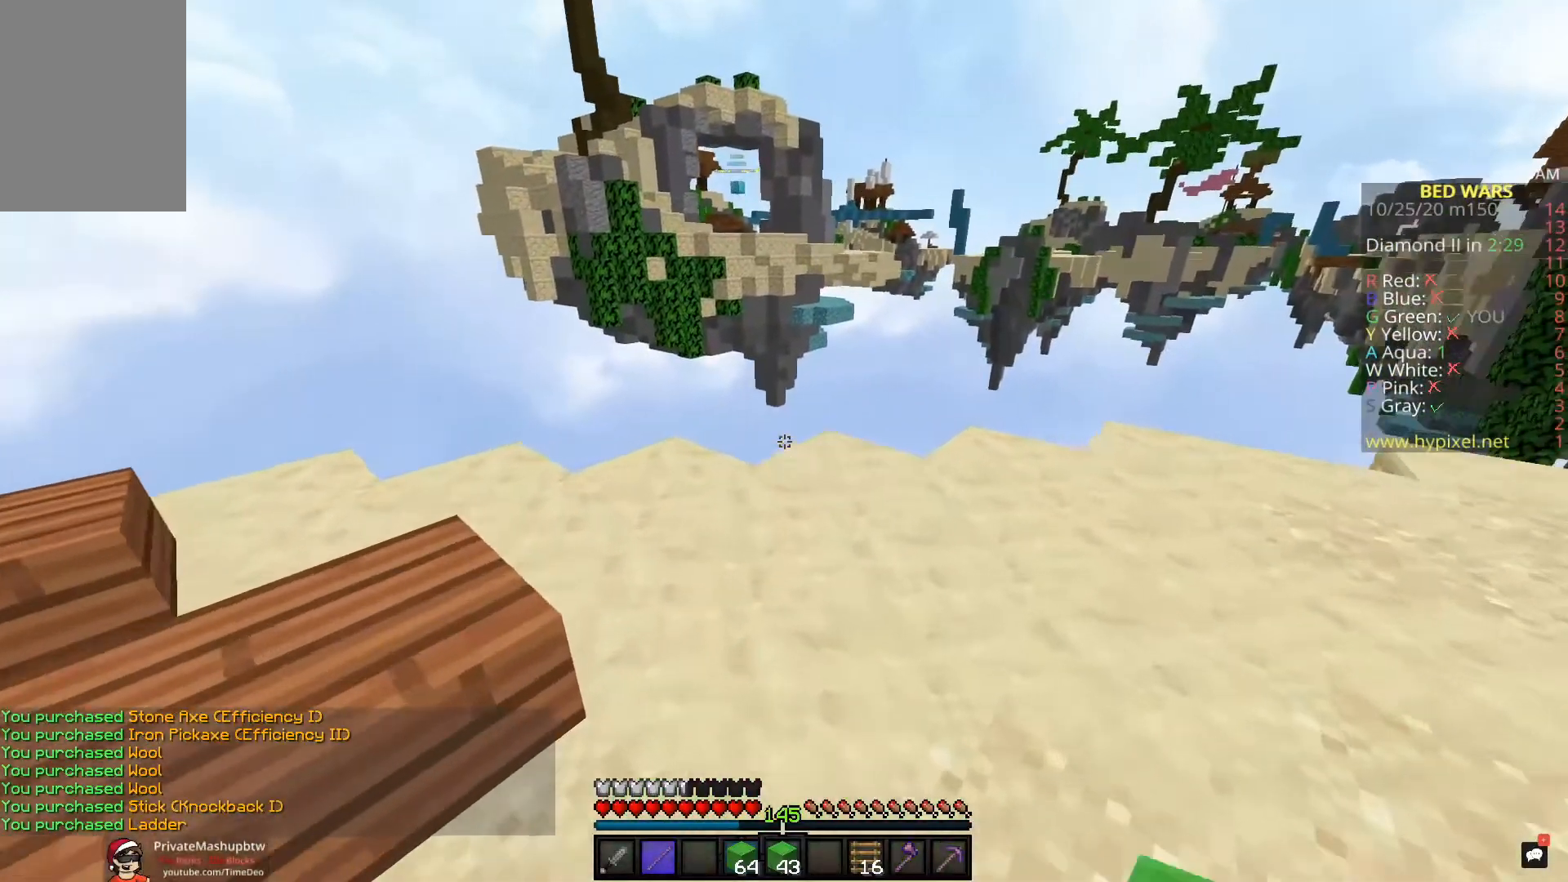
{"keys": [], "mouse": [], "events": [[100, "mouse_right", "up"], [267, "space", "down"], [400, "mouse_right", "down"], [467, "mouse_right", "up"], [467, "space", "up"], [500, "w", "up"]]}
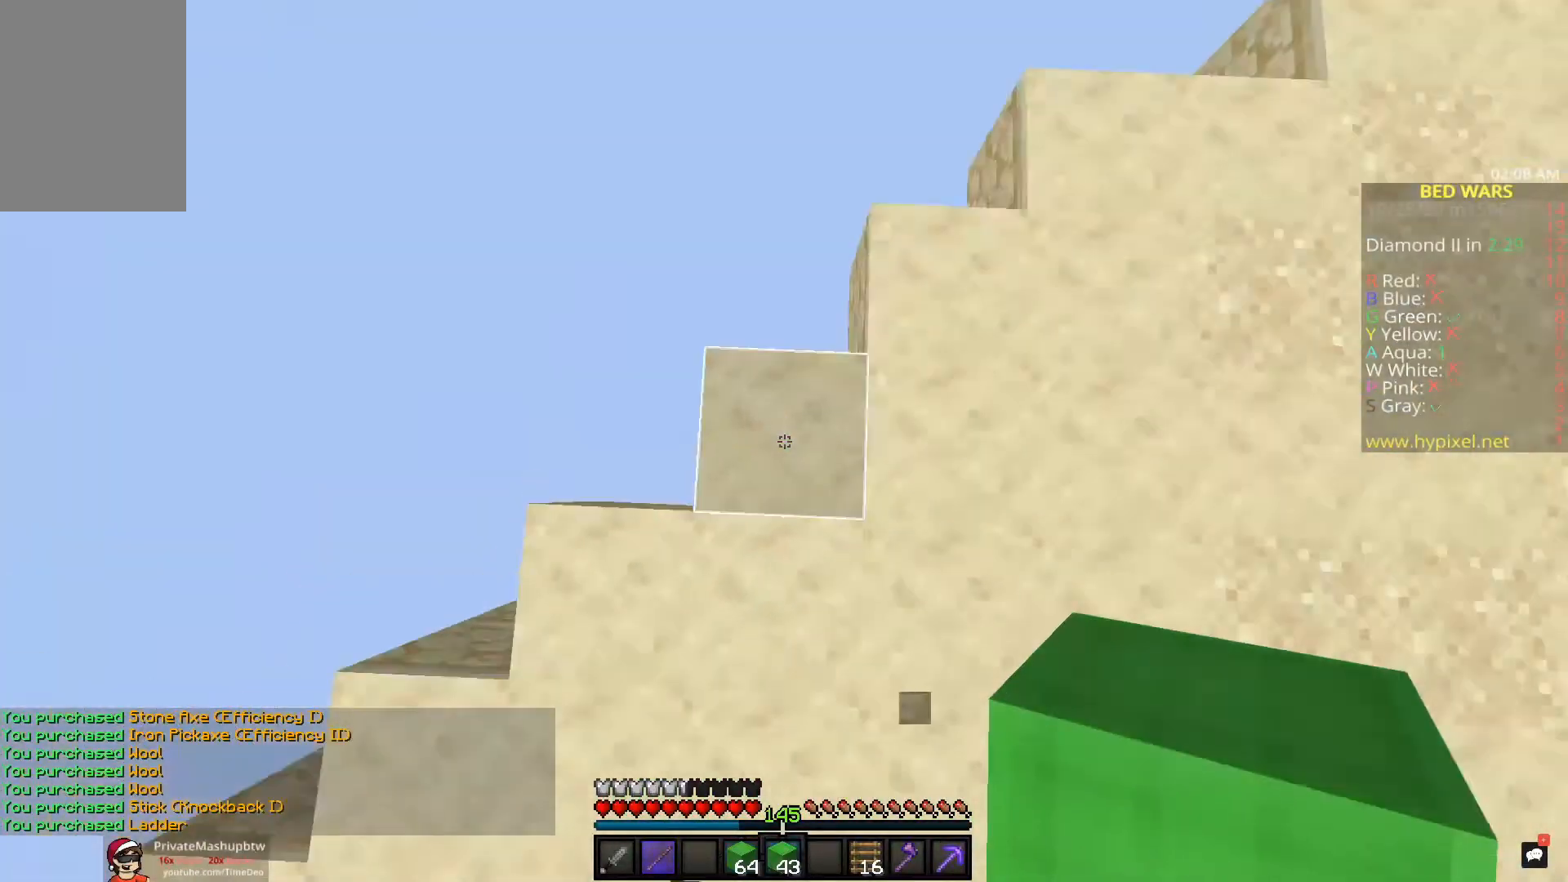
{"keys": ["s"], "mouse": [], "events": [[50, "mouse_left", "down"], [67, "mouse_right", "down"], [67, "s", "down"], [200, "mouse_right", "up"], [217, "mouse_left", "up"]]}
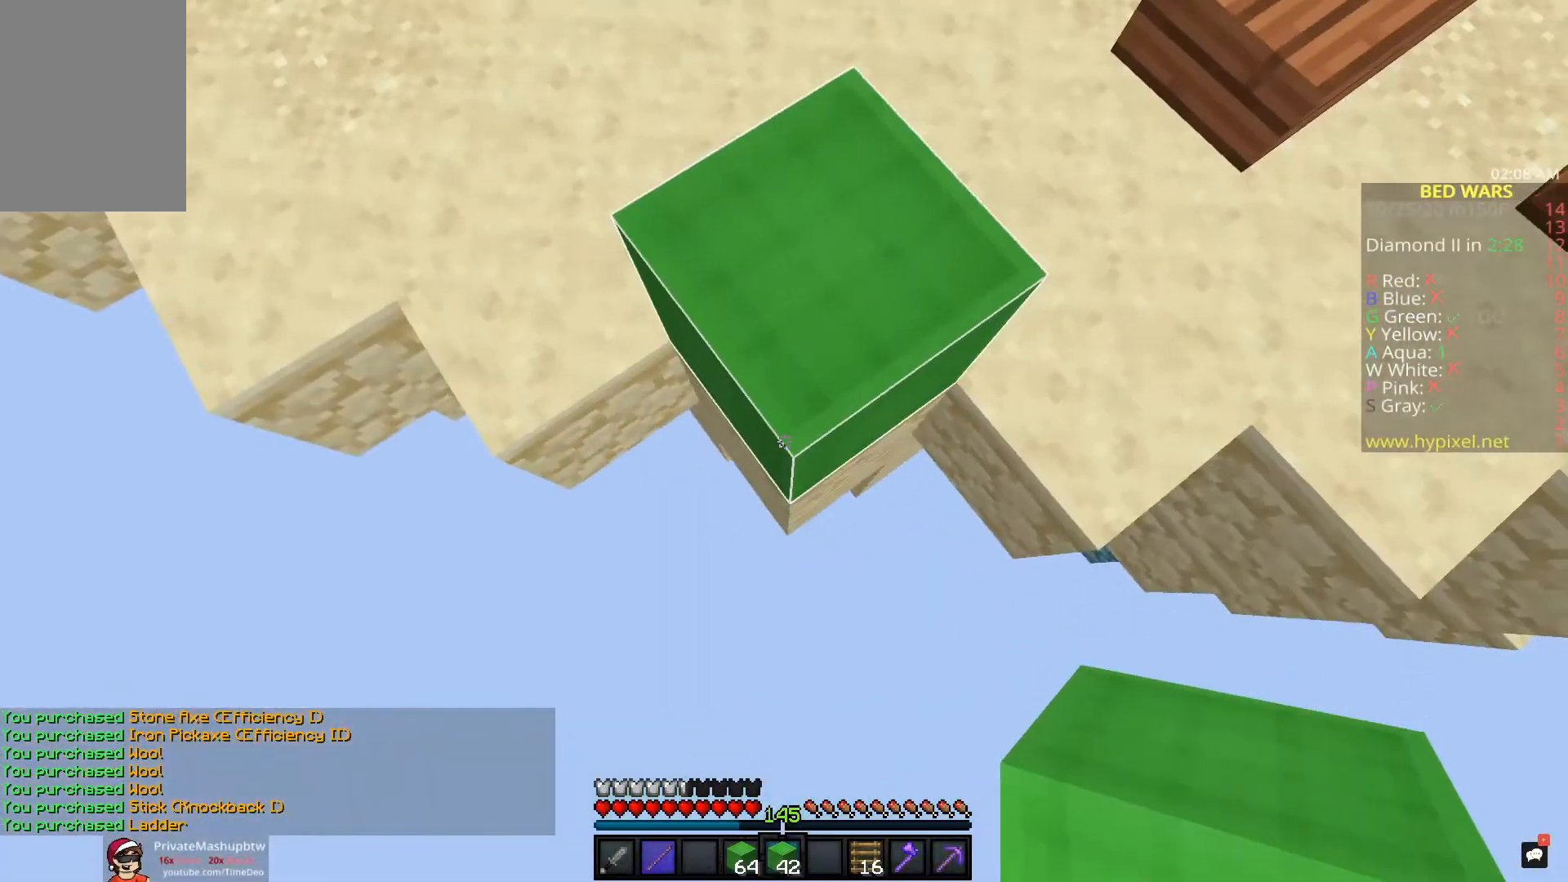
{"keys": ["s"], "mouse": ["right"], "events": [[117, "mouse_right", "down"]]}
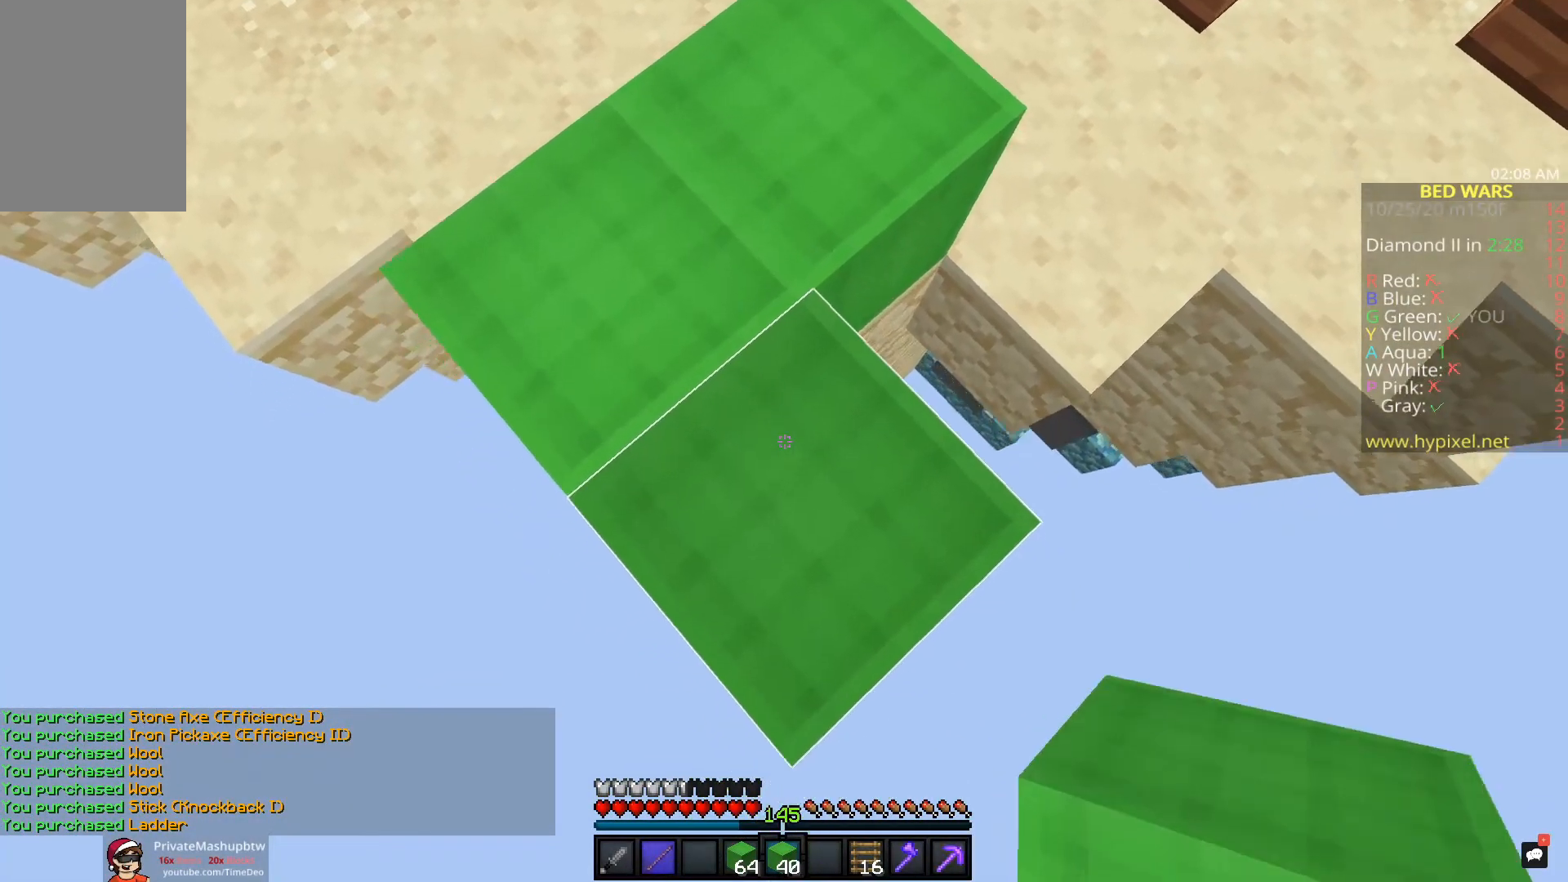
{"keys": ["s", "space"], "mouse": ["right"], "events": [[50, "mouse_right", "up"], [300, "mouse_right", "down"], [467, "space", "down"]]}
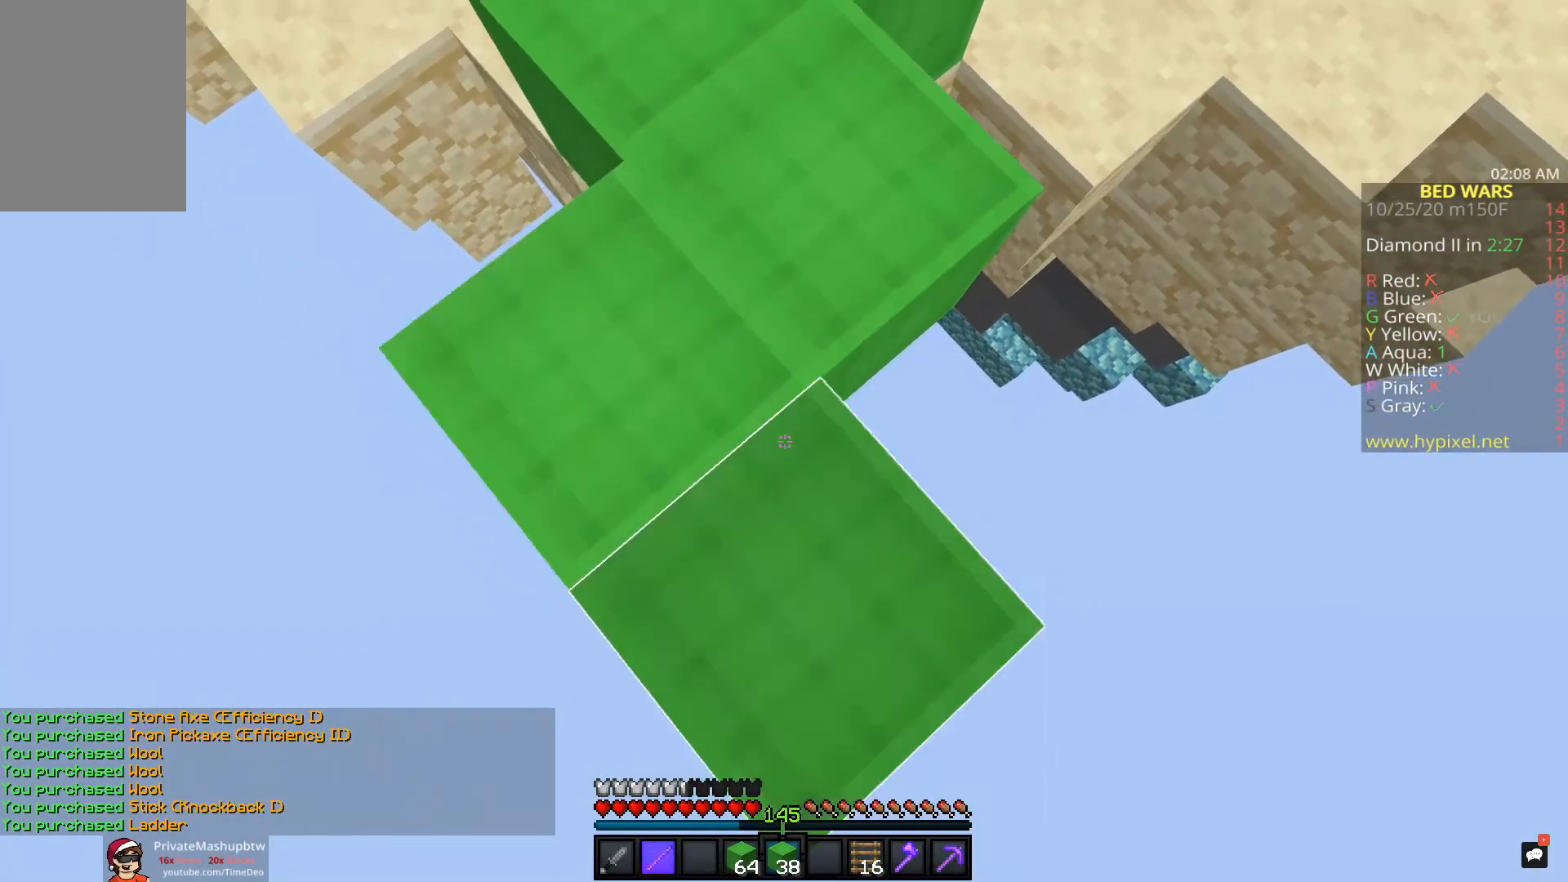
{"keys": ["s"], "mouse": [], "events": [[133, "mouse_left", "down"], [150, "space", "up"], [250, "mouse_left", "up"], [417, "mouse_right", "up"]]}
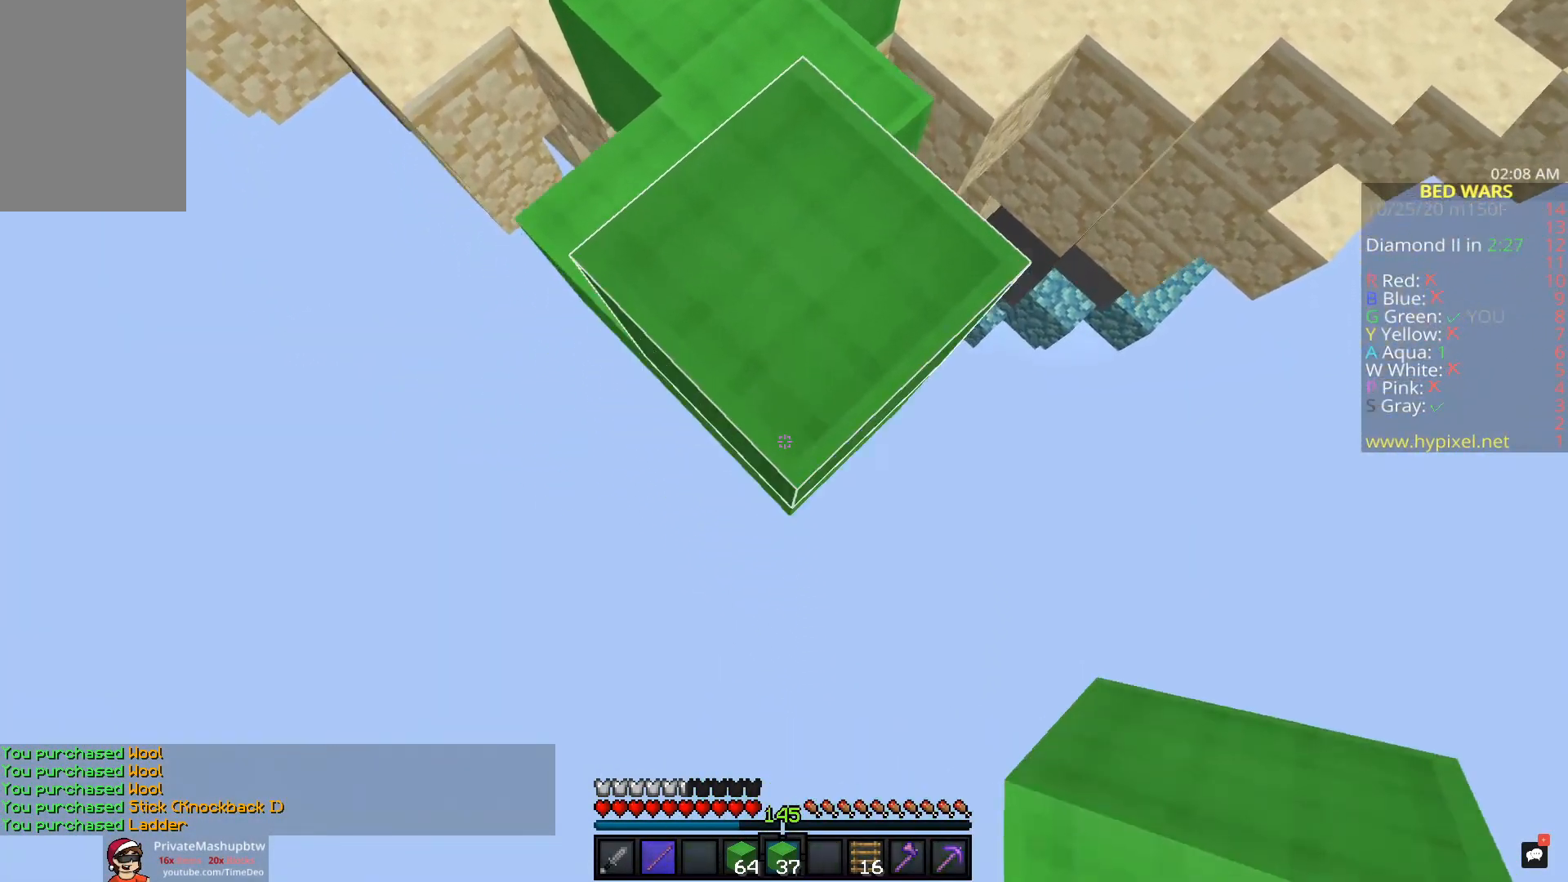
{"keys": ["s"], "mouse": [], "events": [[50, "mouse_right", "down"], [483, "mouse_right", "up"]]}
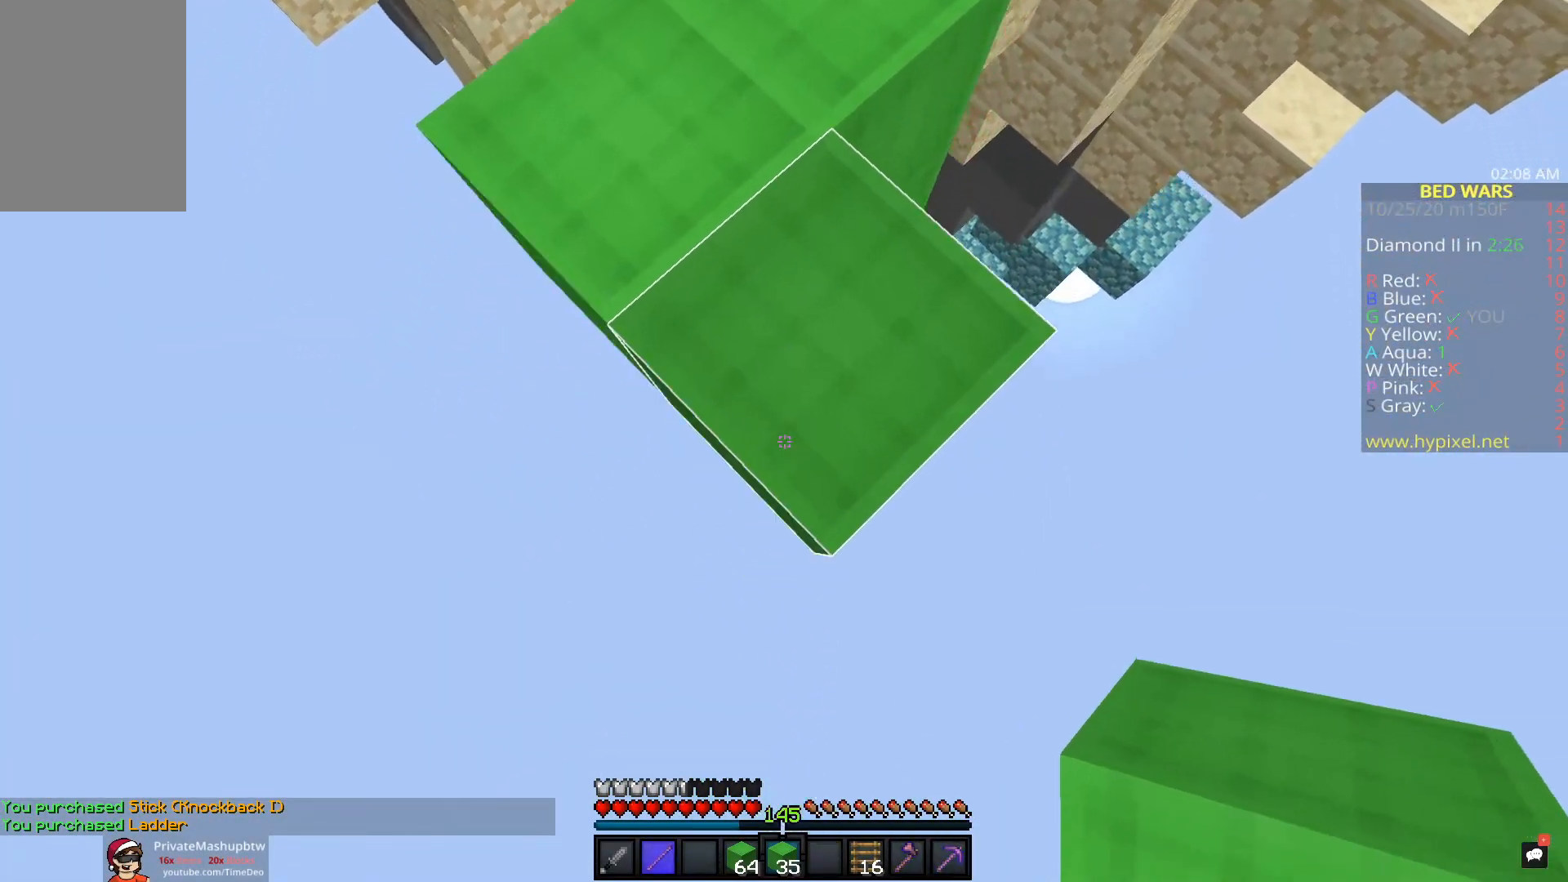
{"keys": ["s"], "mouse": ["right"], "events": [[83, "mouse_right", "down"]]}
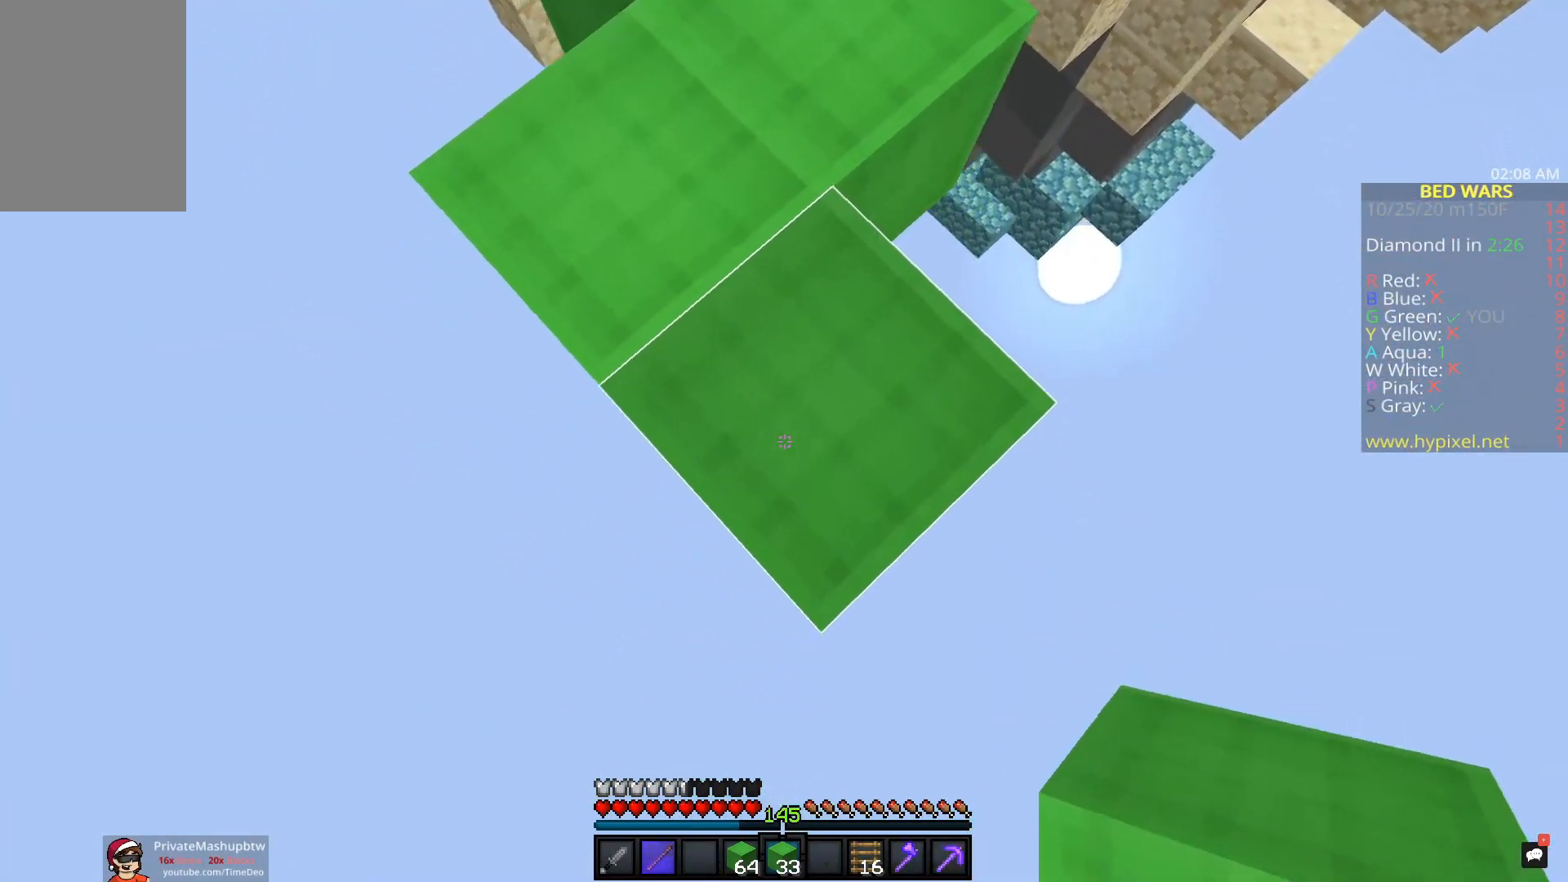
{"keys": ["s"], "mouse": ["right"], "events": [[33, "mouse_right", "up"], [133, "mouse_right", "down"], [283, "space", "down"], [467, "space", "up"]]}
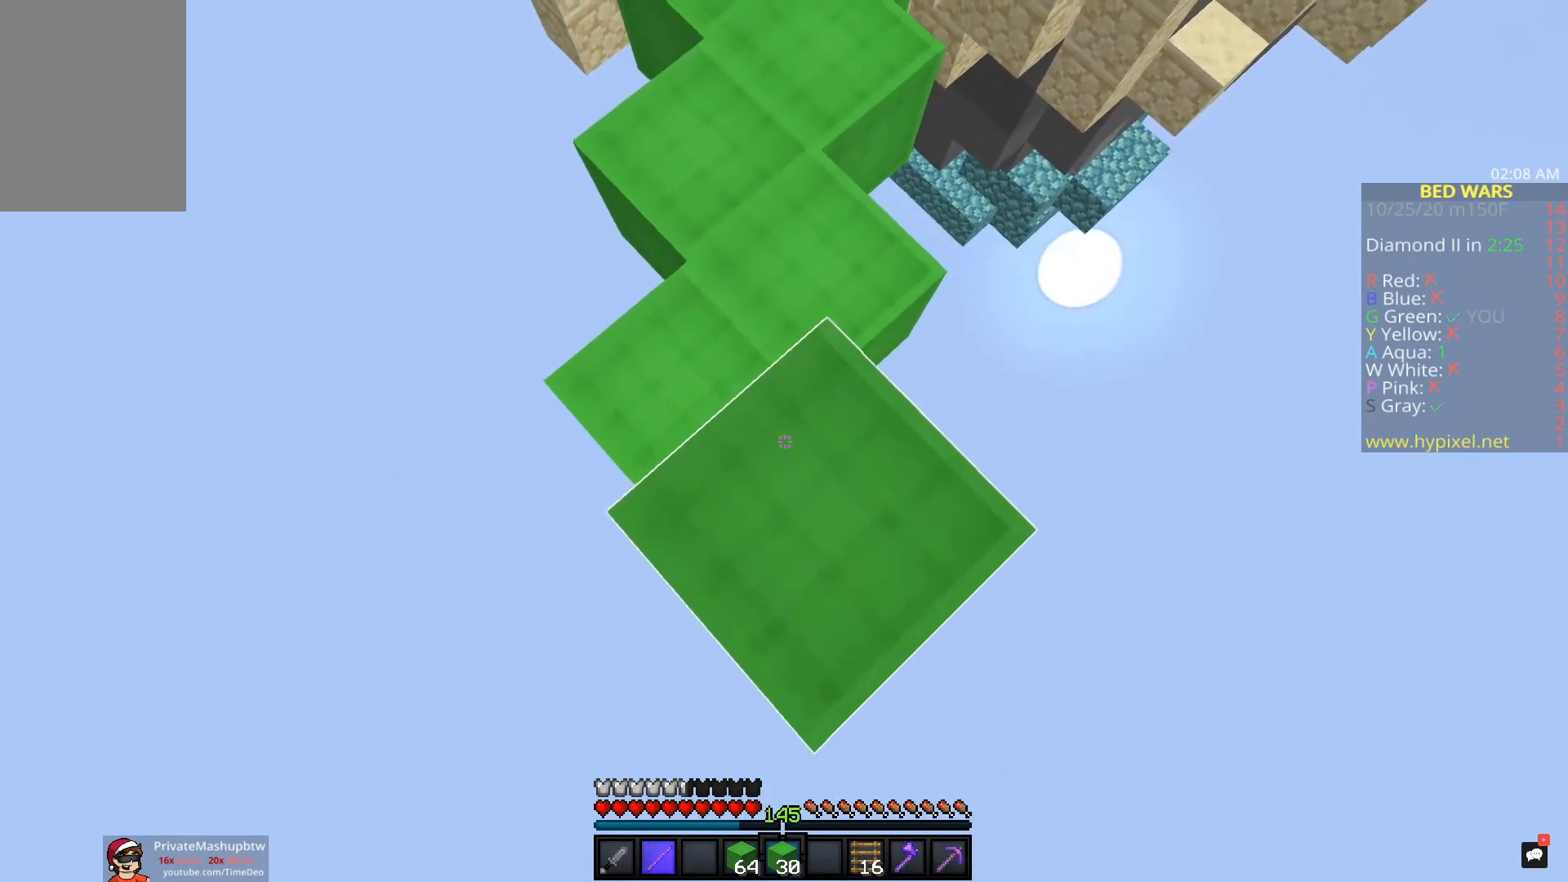
{"keys": ["s"], "mouse": ["right"], "events": [[233, "mouse_right", "up"], [333, "mouse_right", "down"]]}
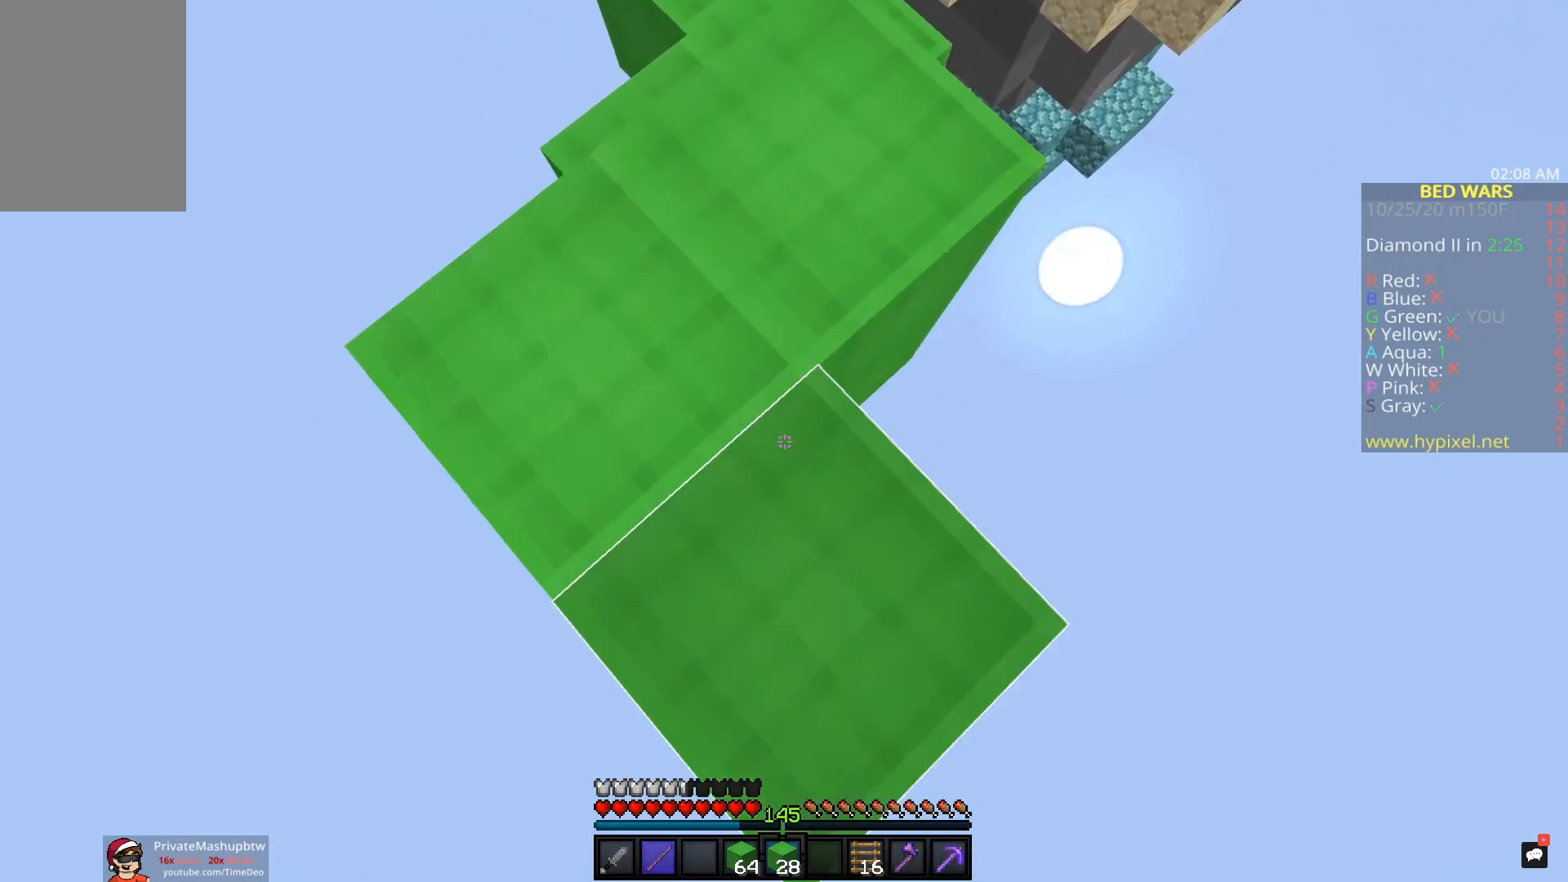
{"keys": ["s"], "mouse": ["right"], "events": [[300, "mouse_right", "up"], [450, "mouse_right", "down"]]}
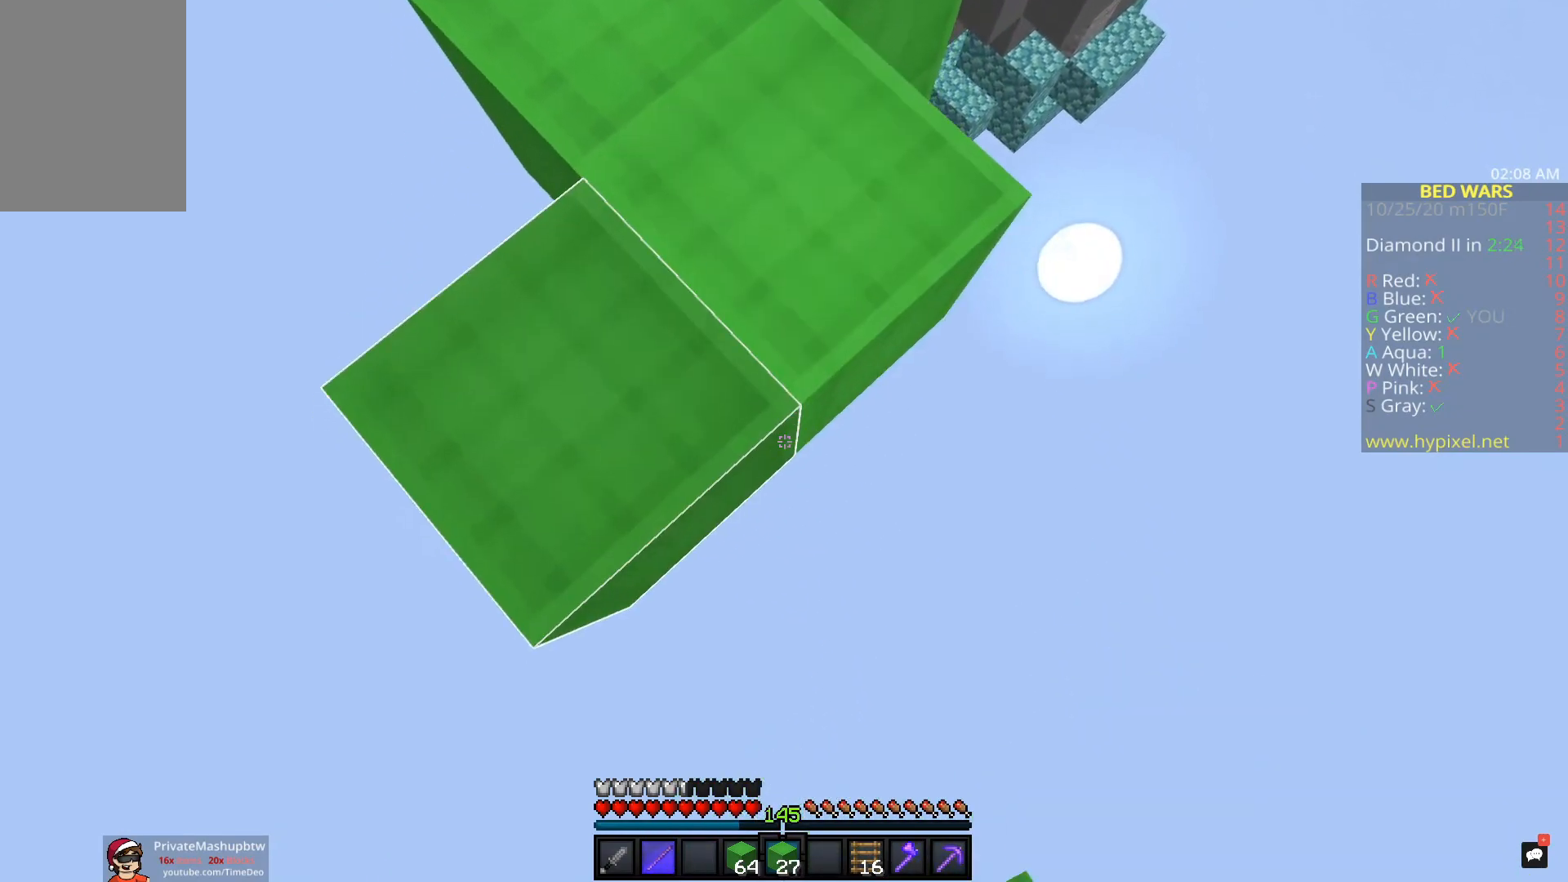
{"keys": ["s"], "mouse": ["right"], "events": [[400, "mouse_right", "up"], [500, "mouse_right", "down"]]}
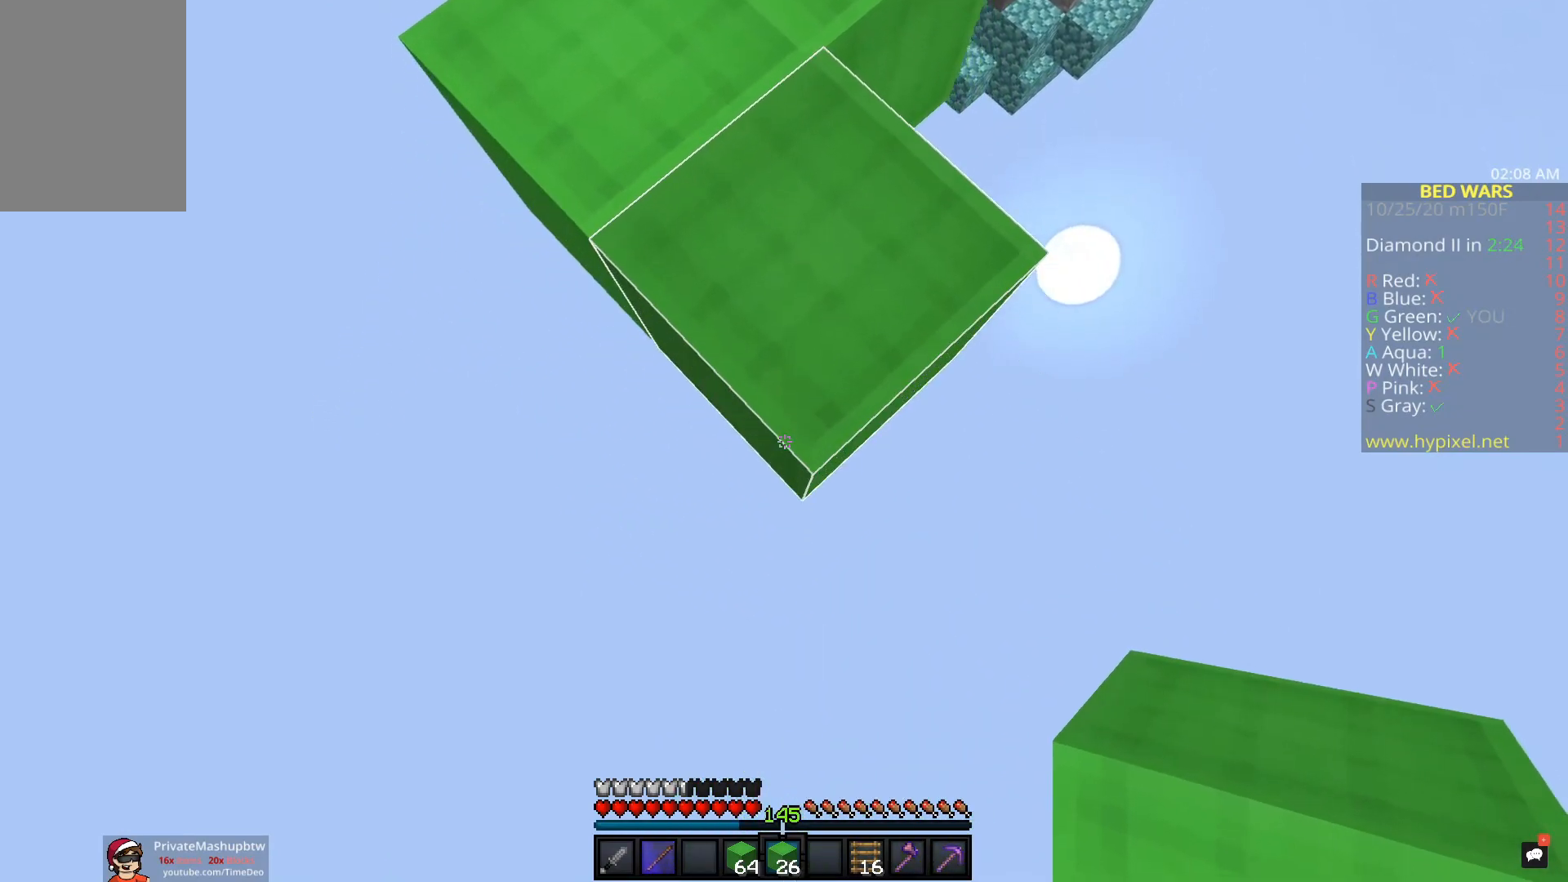
{"keys": ["s"], "mouse": ["right"], "events": [[167, "space", "down"], [367, "space", "up"]]}
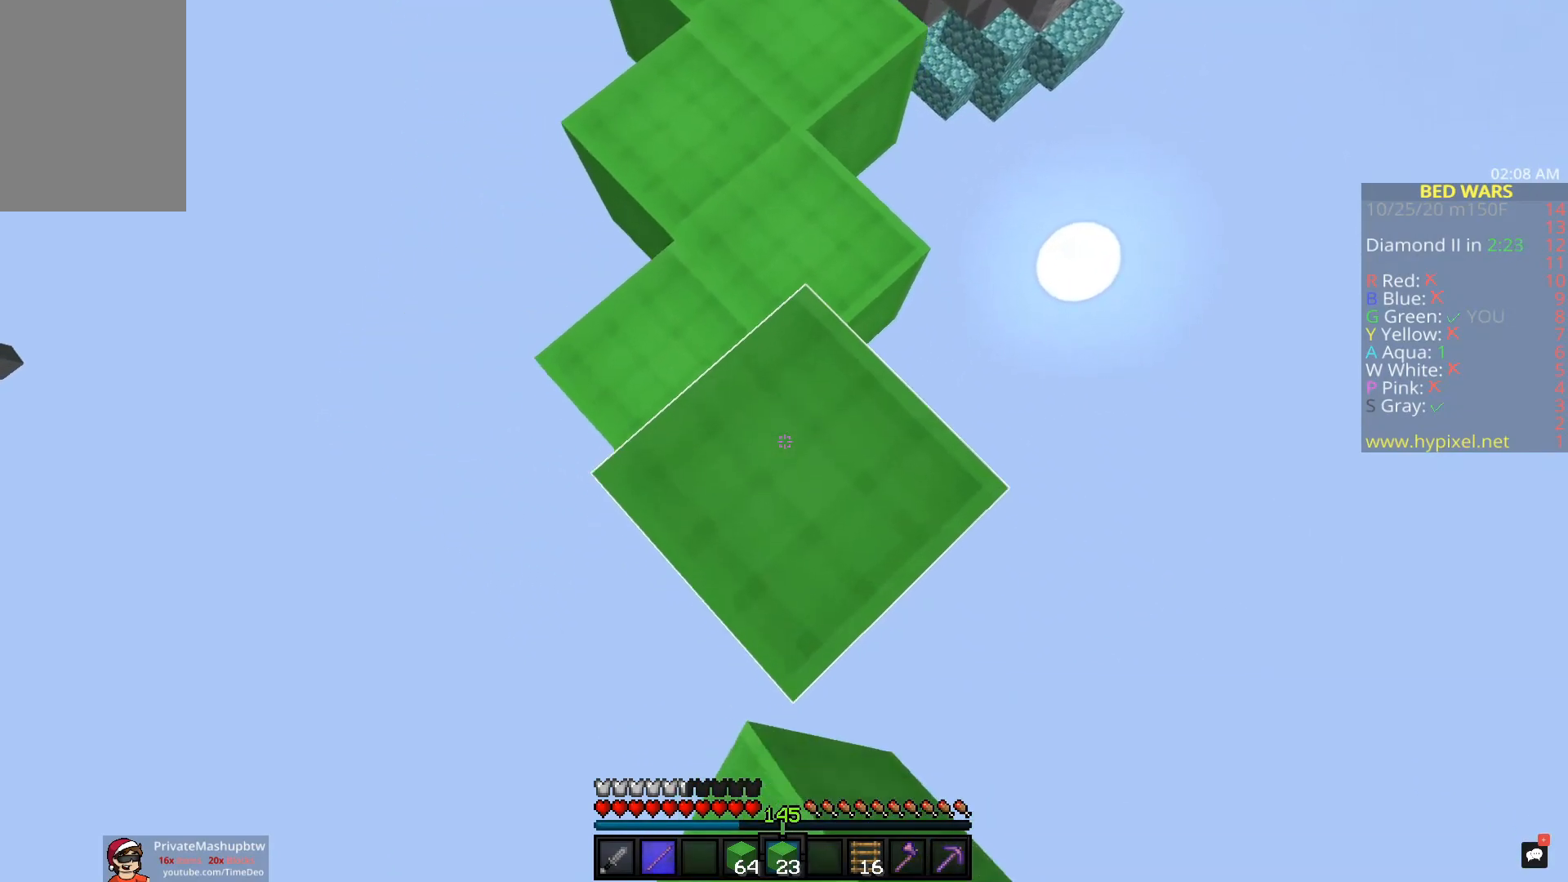
{"keys": ["s"], "mouse": ["right"], "events": [[133, "mouse_right", "up"], [267, "mouse_right", "down"]]}
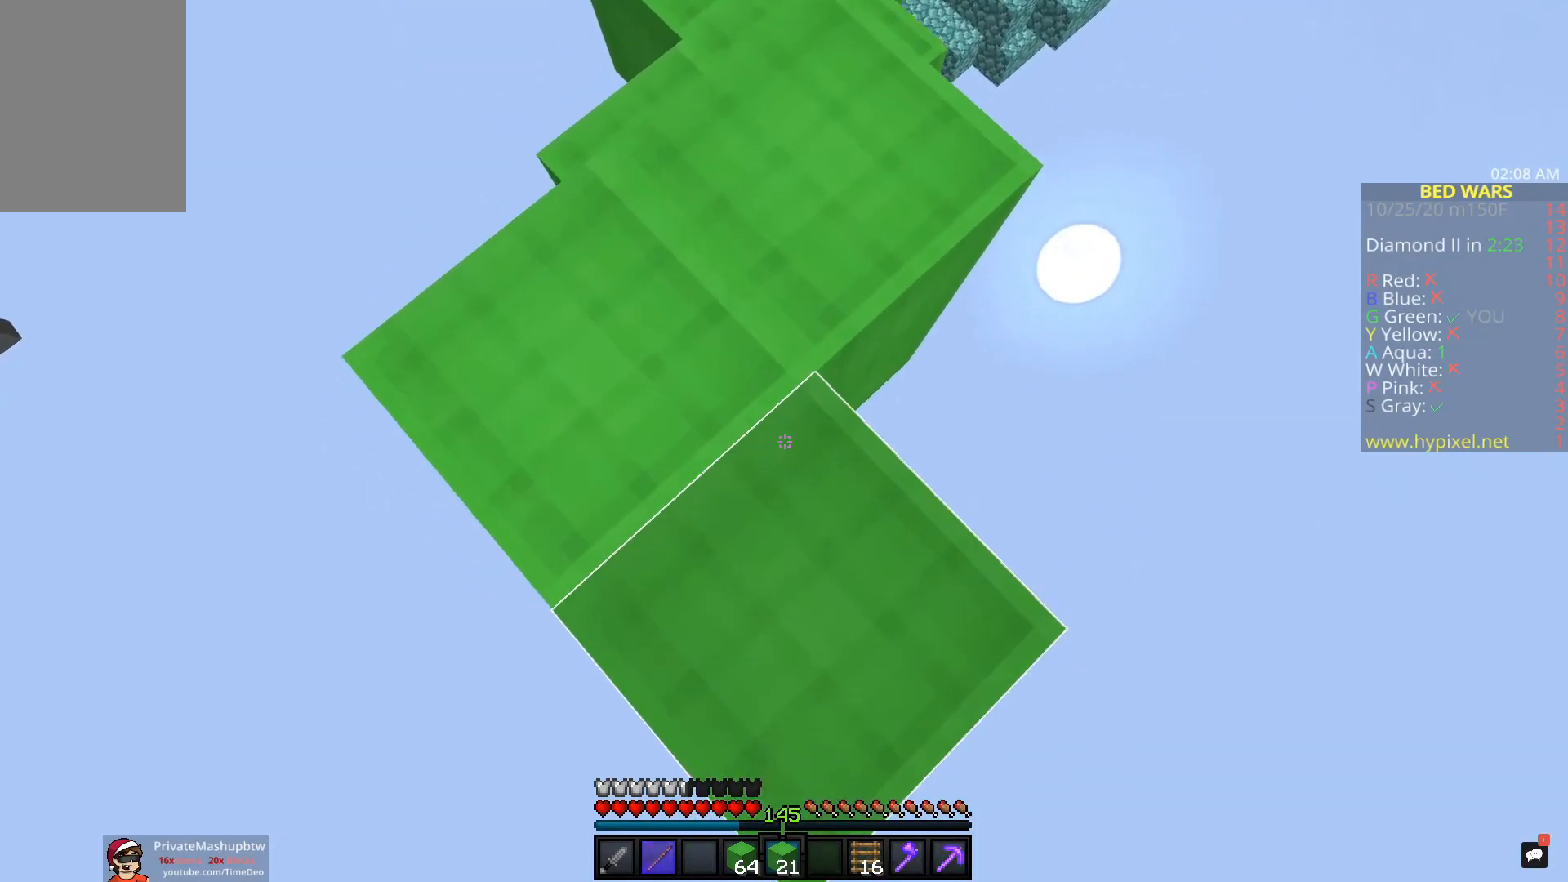
{"keys": ["s"], "mouse": ["right"], "events": [[250, "mouse_right", "up"], [400, "mouse_right", "down"]]}
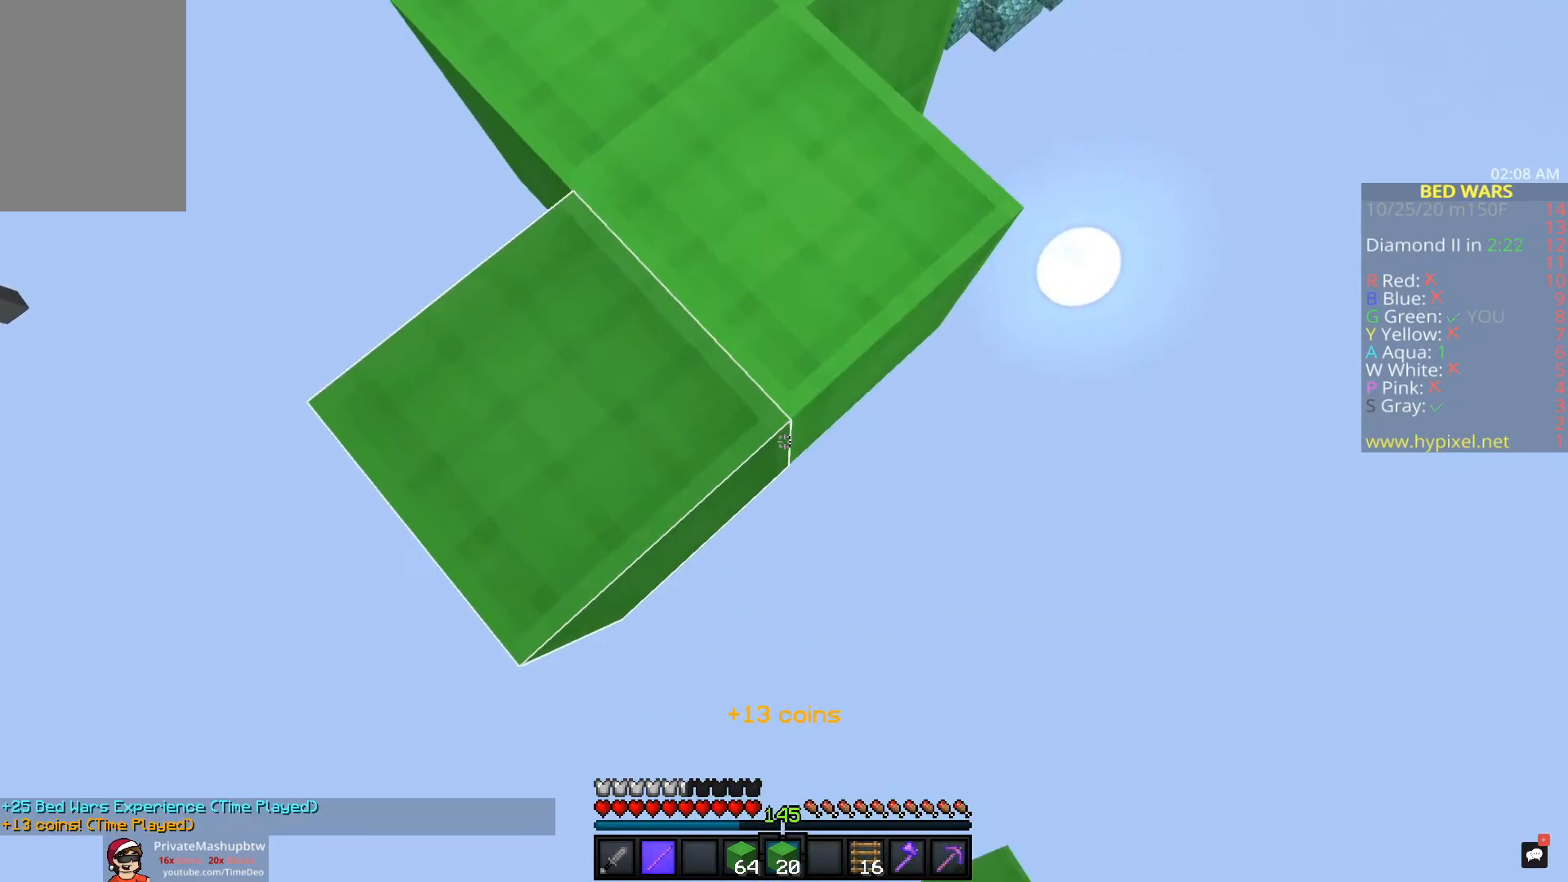
{"keys": ["s"], "mouse": [], "events": [[400, "mouse_right", "up"]]}
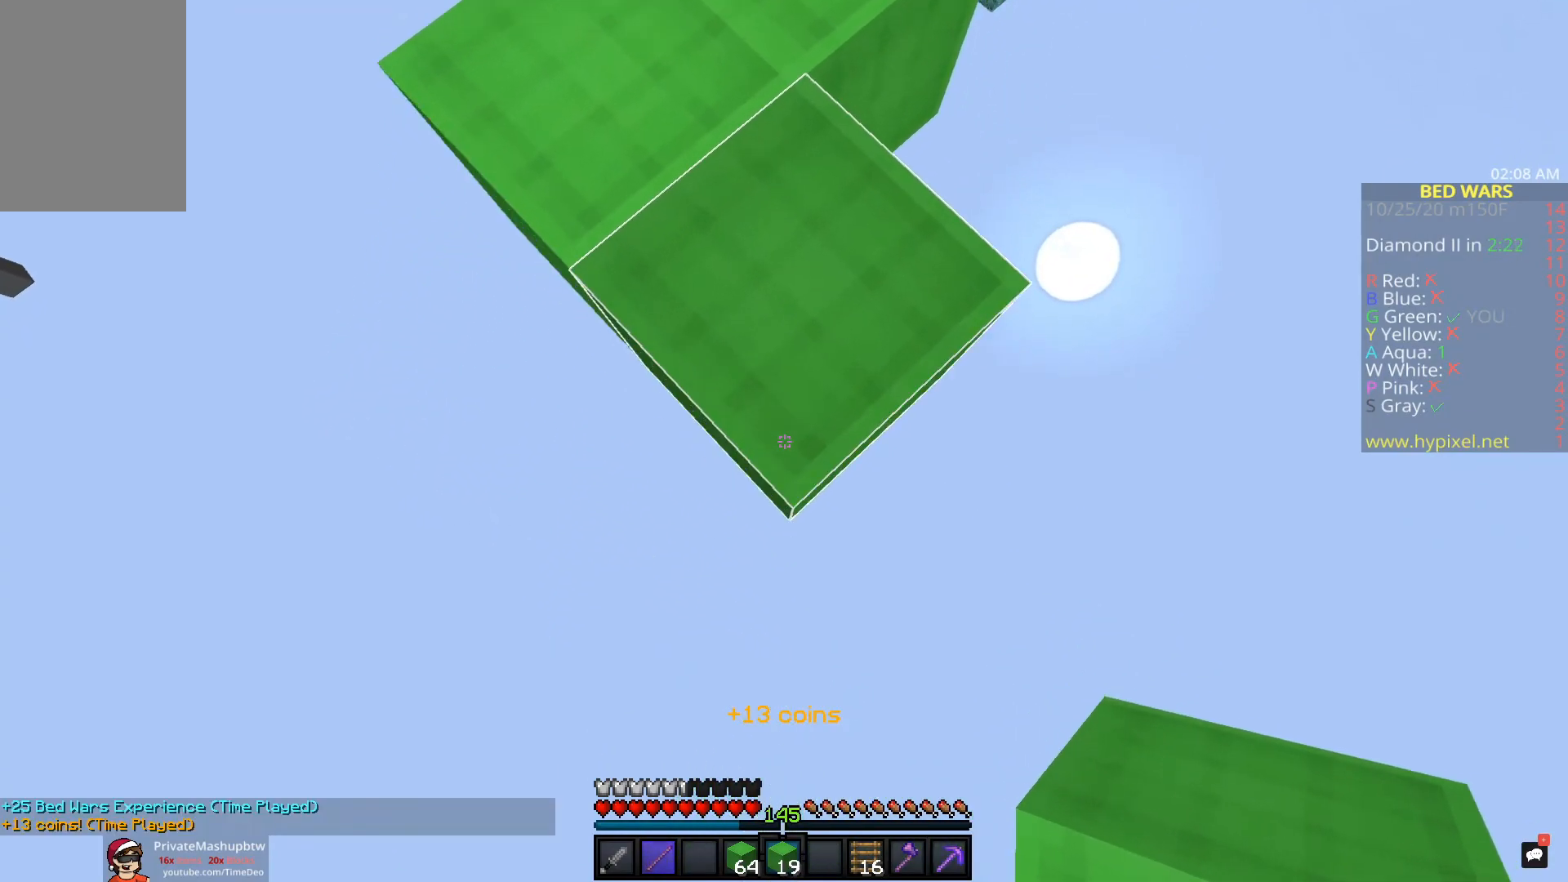
{"keys": ["s"], "mouse": ["right"], "events": [[83, "mouse_right", "down"], [217, "mouse_right", "up"], [250, "mouse_right", "down"]]}
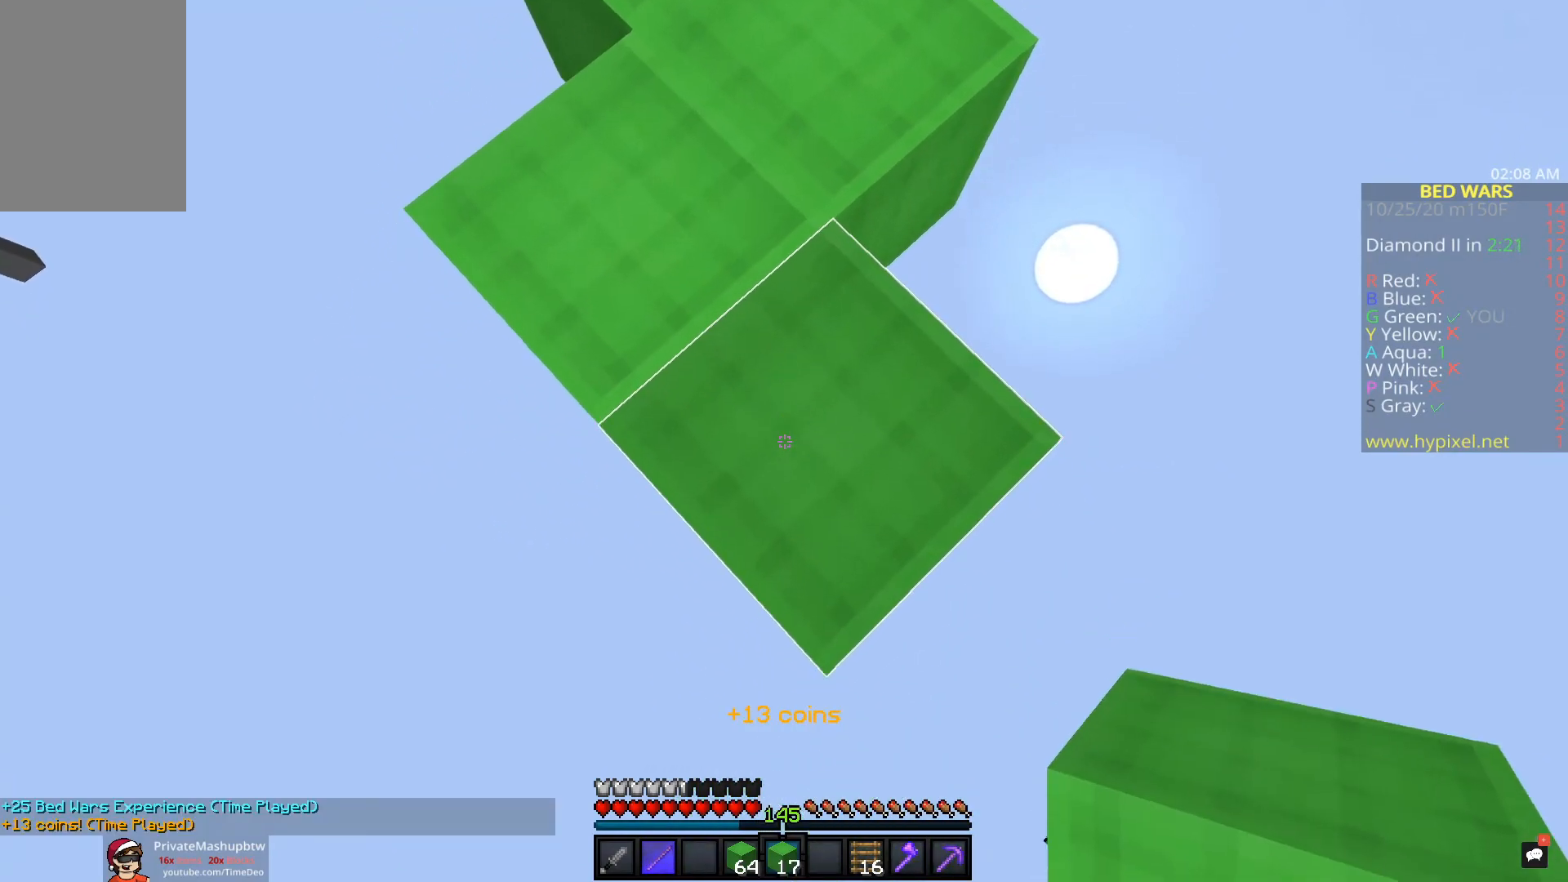
{"keys": ["a", "s"], "mouse": ["right"], "events": [[33, "mouse_right", "up"], [200, "mouse_right", "down"], [483, "a", "down"]]}
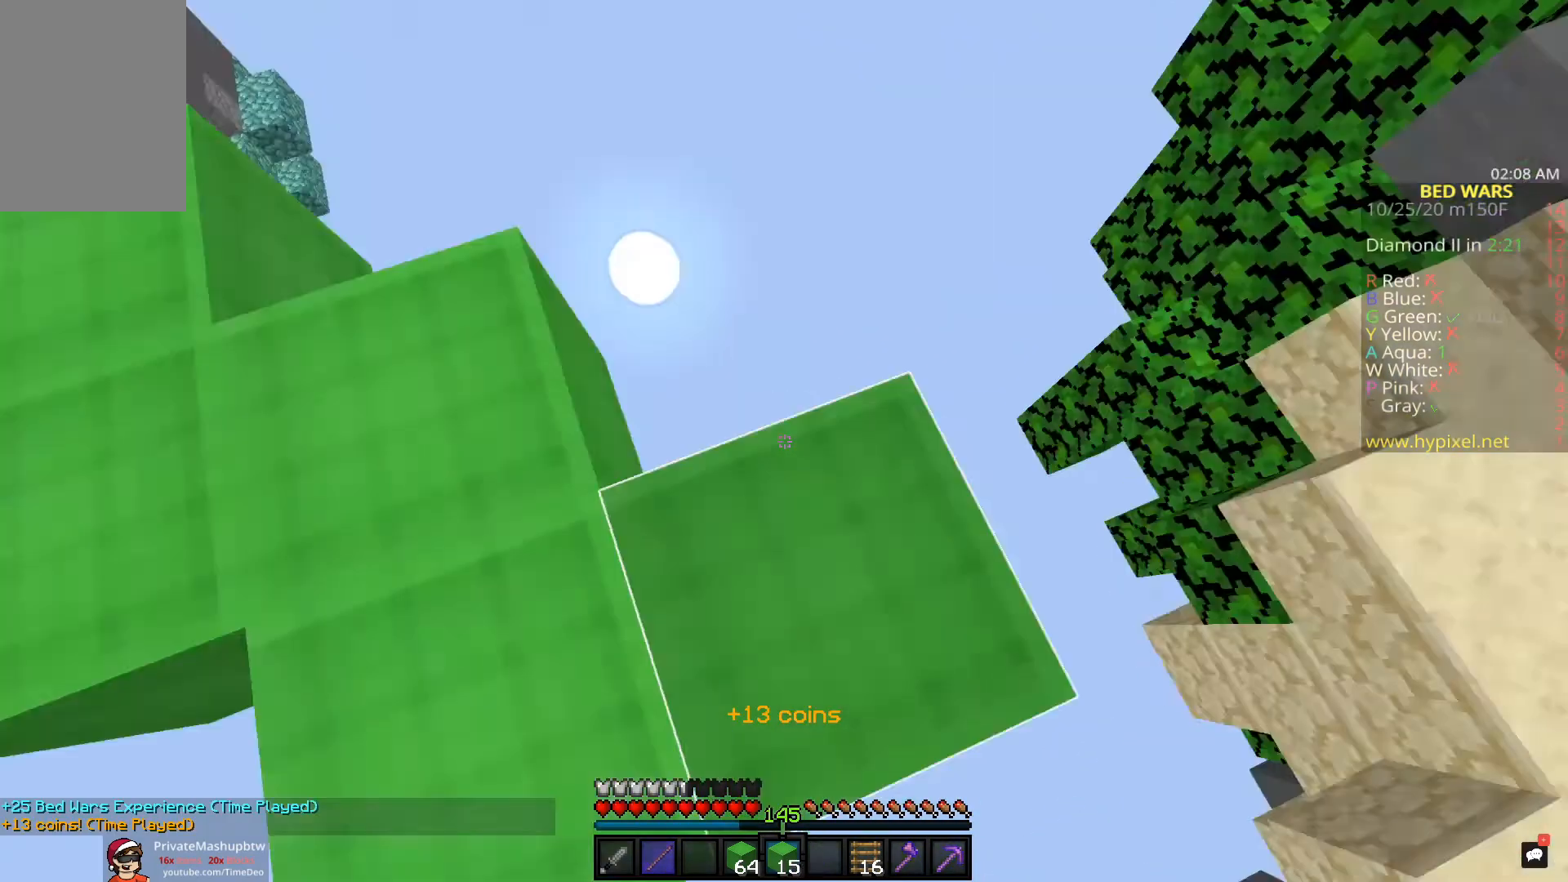
{"keys": [], "mouse": [], "events": [[83, "mouse_right", "up"], [150, "a", "up"], [150, "s", "up"], [217, "w", "down"], [350, "space", "down"], [500, "space", "up"], [500, "w", "up"]]}
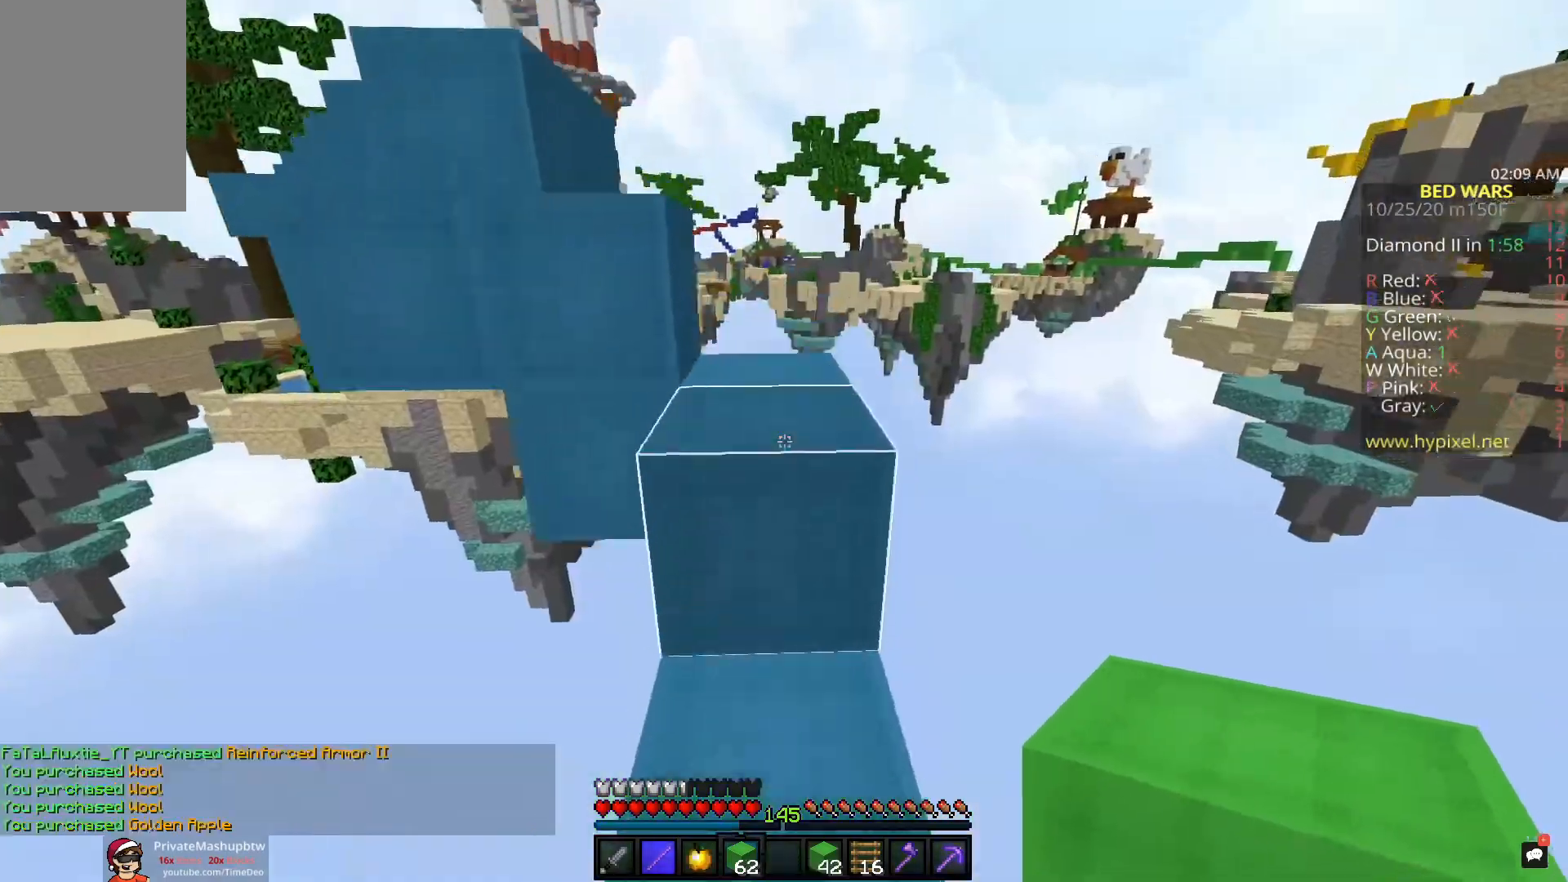
{"keys": [], "mouse": [], "events": [[67, "w", "down"], [217, "space", "down"], [450, "space", "up"], [450, "w", "up"]]}
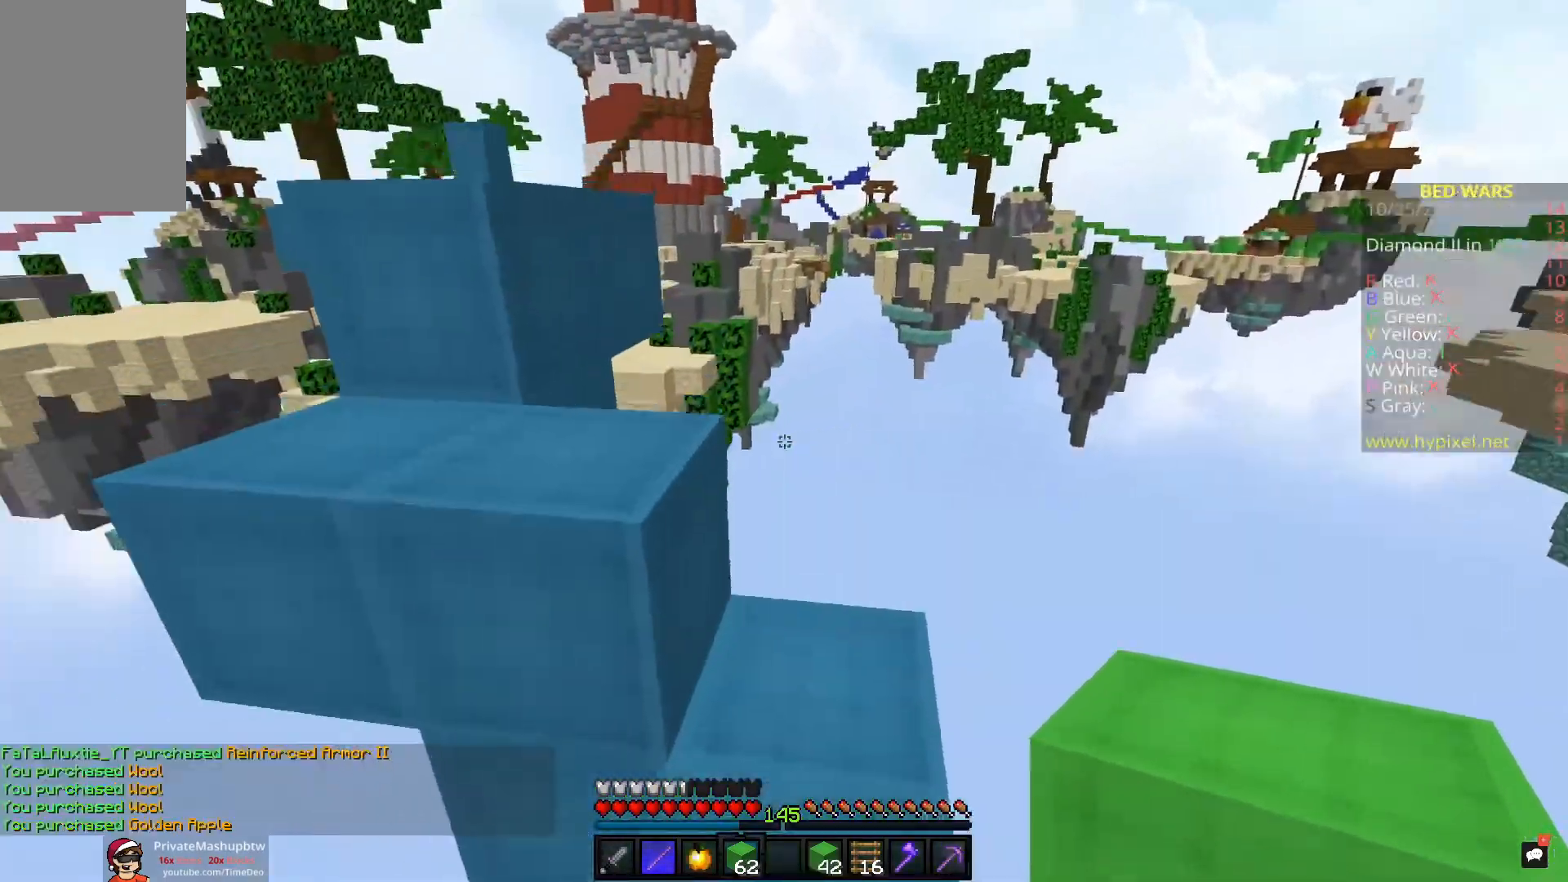
{"keys": ["a"], "mouse": [], "events": [[17, "w", "down"], [150, "space", "down"], [317, "a", "down"], [400, "space", "up"], [467, "w", "up"]]}
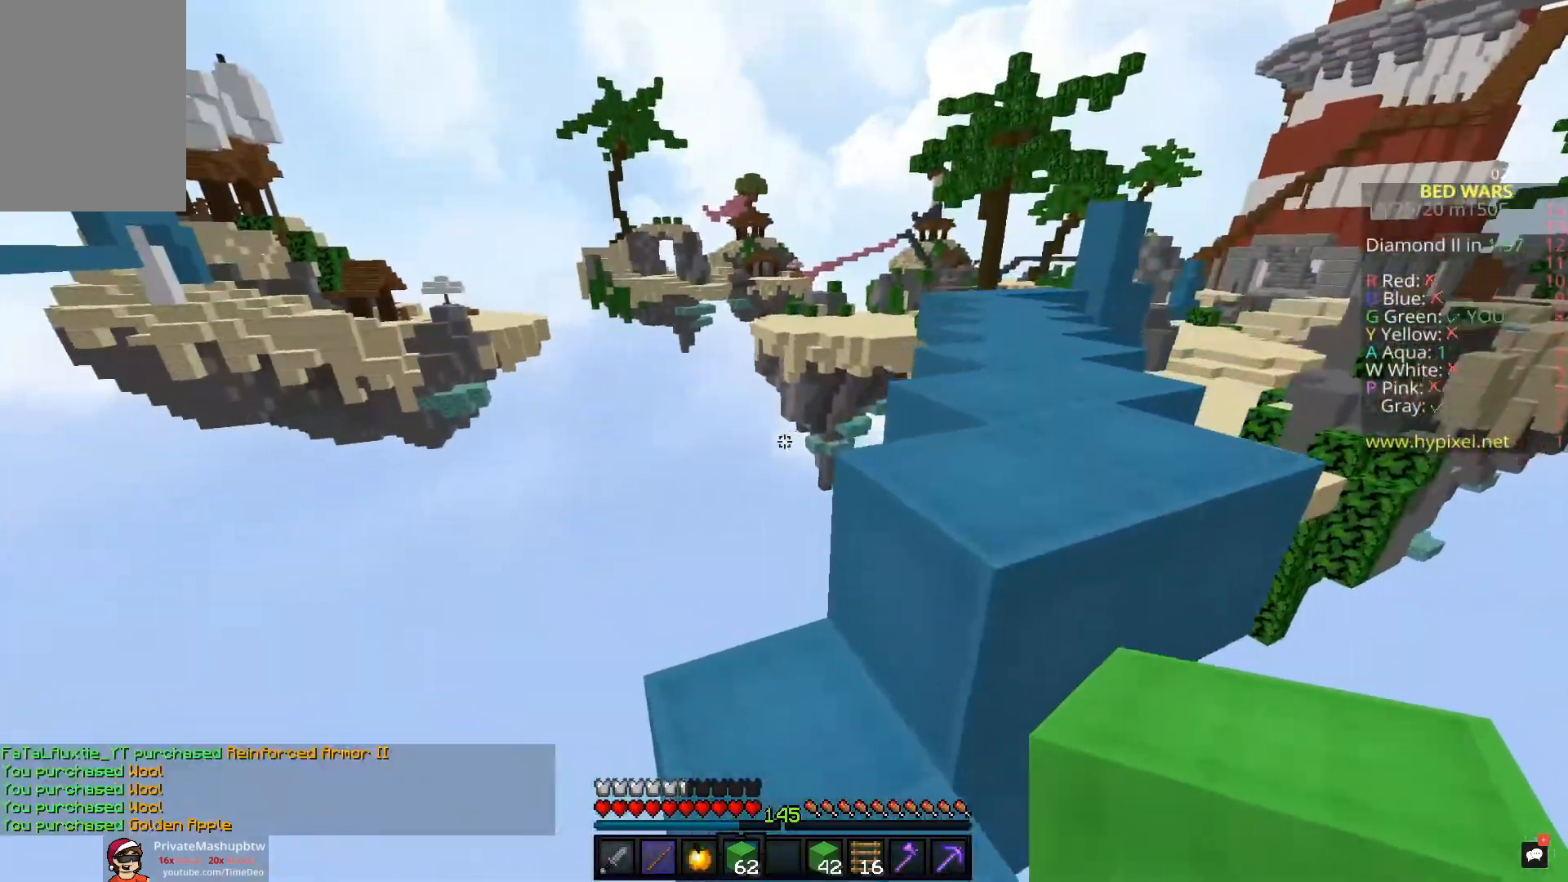
{"keys": ["w"], "mouse": [], "events": [[50, "a", "up"], [100, "w", "down"], [317, "space", "down"], [500, "space", "up"]]}
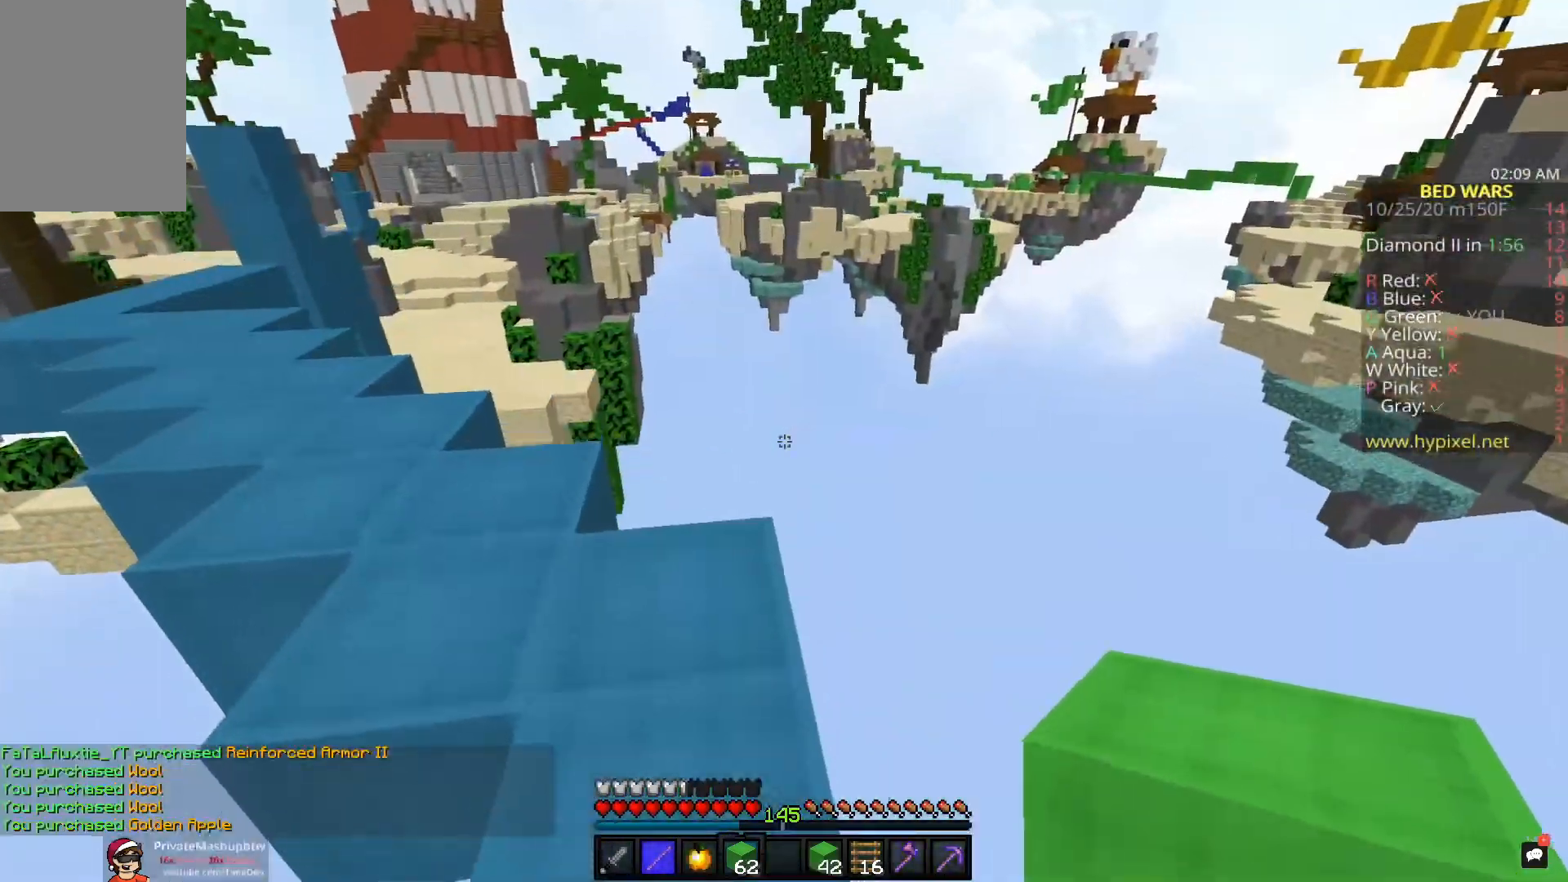
{"keys": [], "mouse": [], "events": [[233, "space", "down"], [483, "w", "up"], [500, "space", "up"]]}
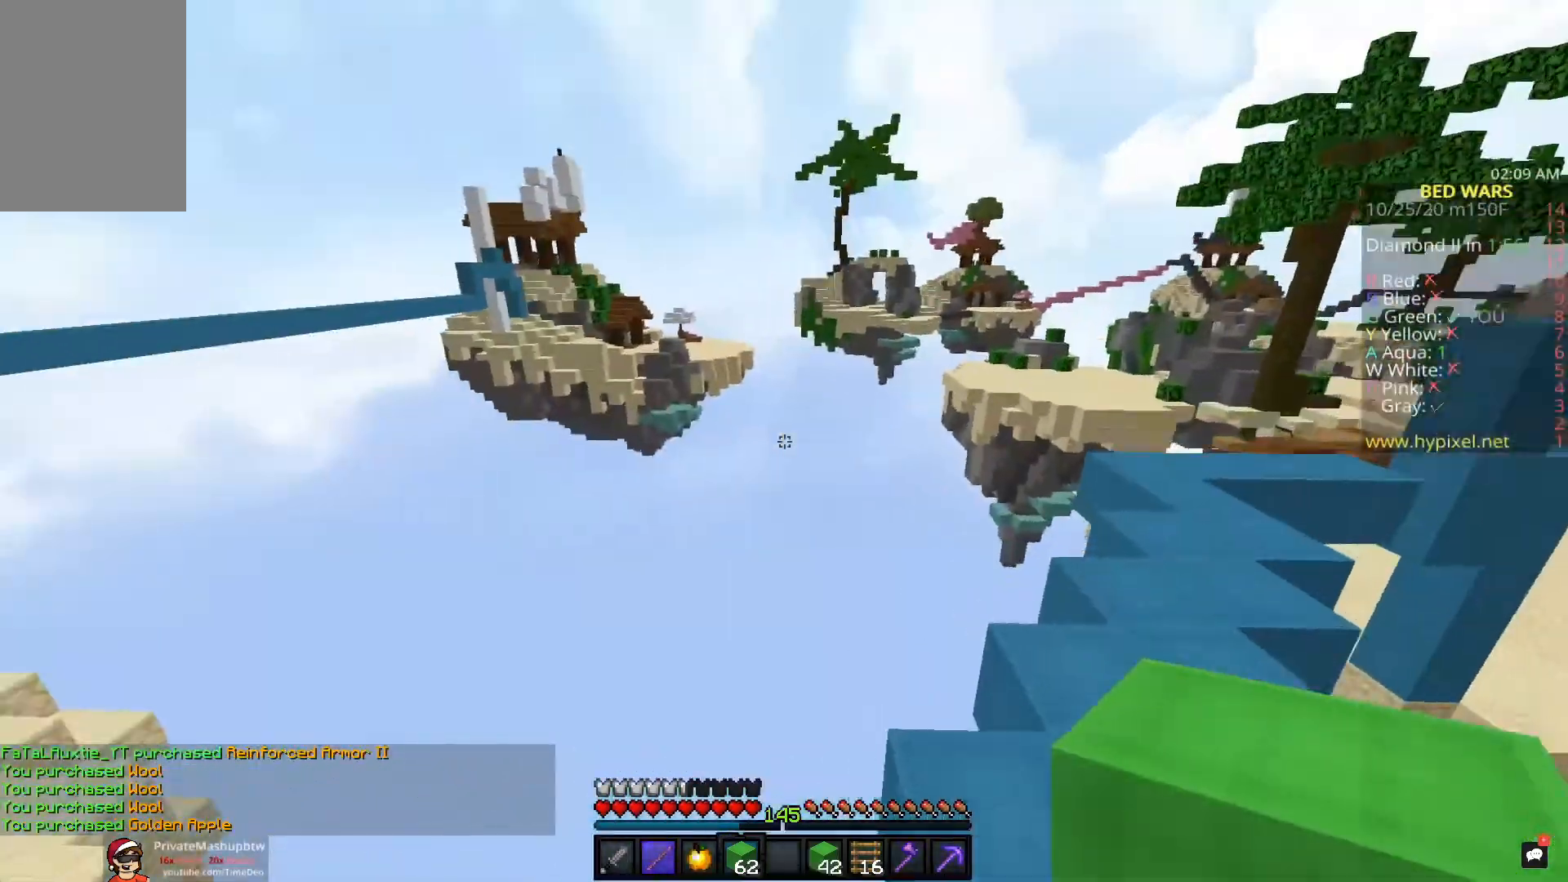
{"keys": ["w"], "mouse": ["left"], "events": [[250, "w", "down"], [483, "mouse_left", "down"]]}
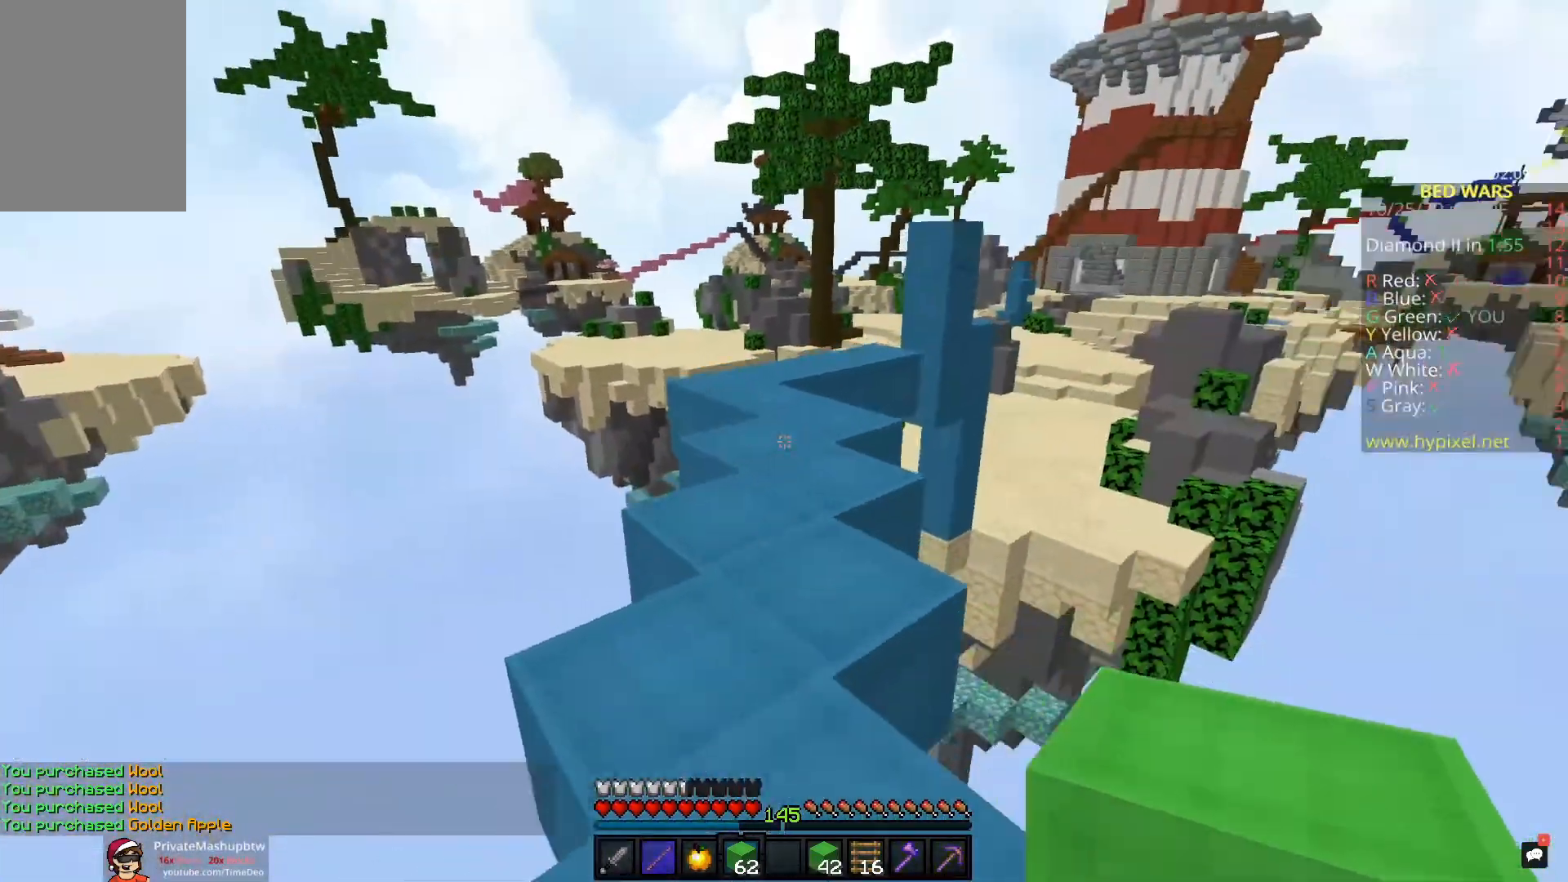
{"keys": ["w"], "mouse": ["left"], "events": [[33, "space", "down"], [250, "space", "up"], [283, "a", "down"], [433, "a", "up"]]}
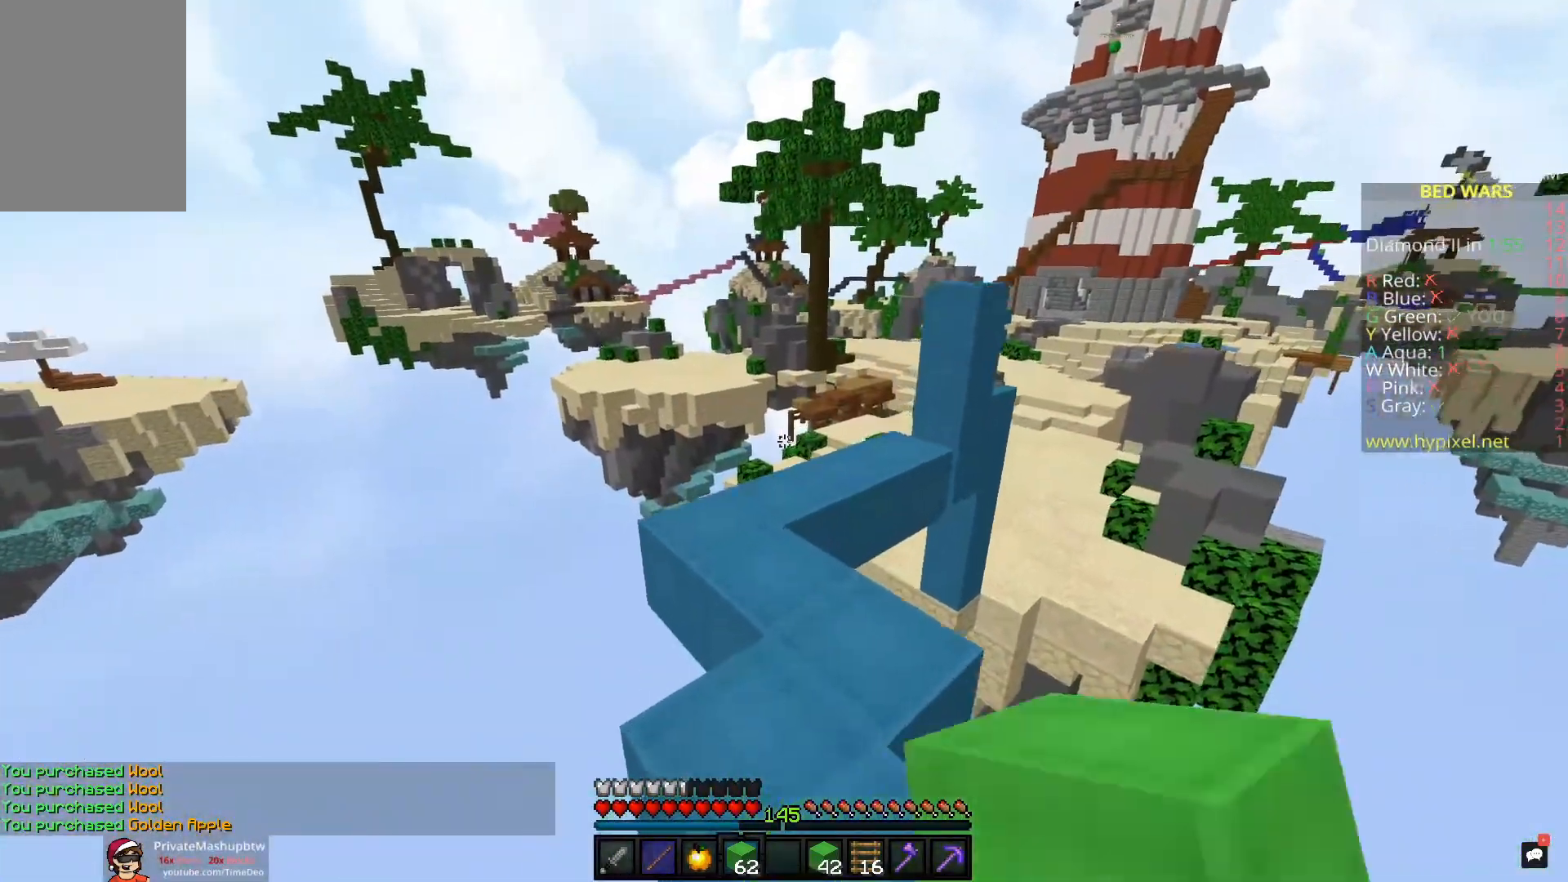
{"keys": ["w"], "mouse": ["left"], "events": [[117, "mouse_left", "up"], [400, "mouse_left", "down"]]}
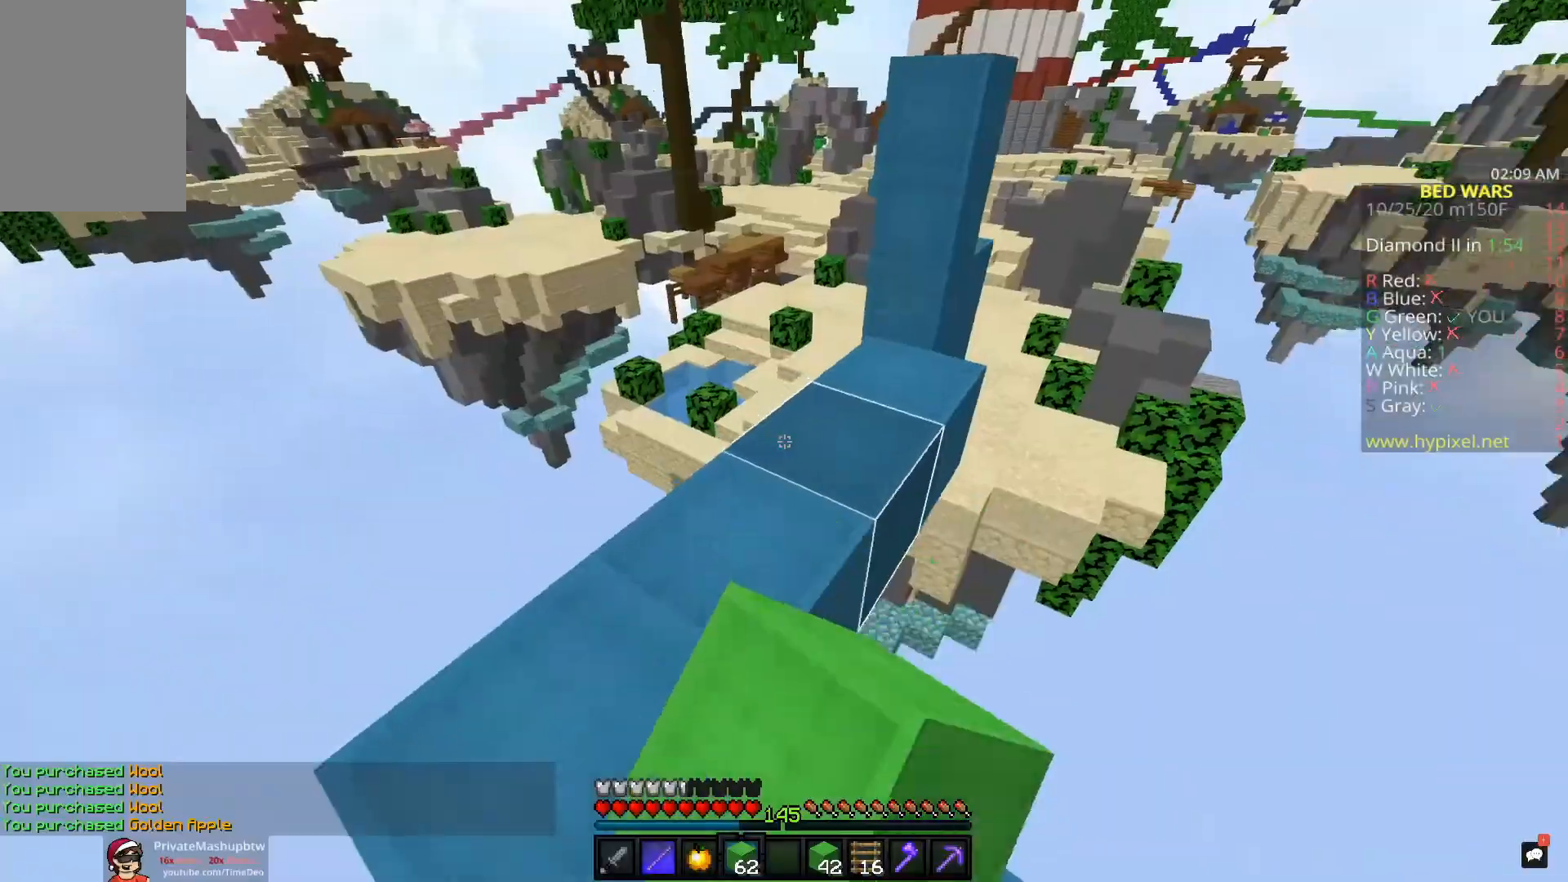
{"keys": ["space", "w"], "mouse": ["left"], "events": [[17, "mouse_left", "up"], [383, "mouse_left", "down"], [467, "space", "down"]]}